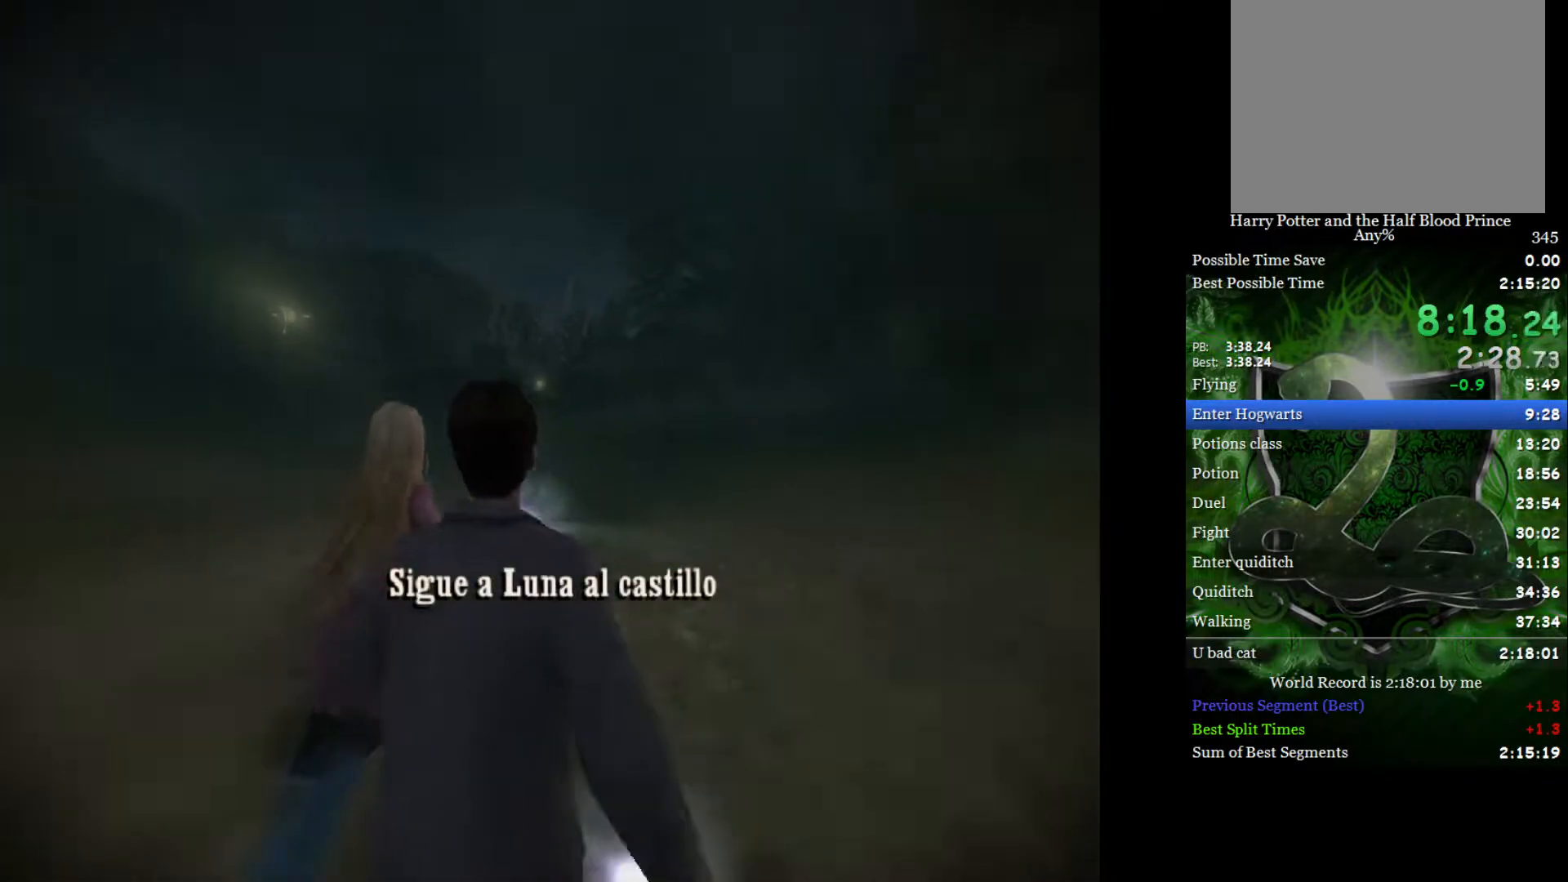
Gameplay with a controller (Xbox layout); each line is a JSON object with the inputs held at the frame after it. "events" lists button and stick changes between this image and that frame as [ms after this image, input, new state], when the widget could be followed in between.
{"buttons": ["L2"], "left_stick": "up", "right_stick": "center", "events": []}
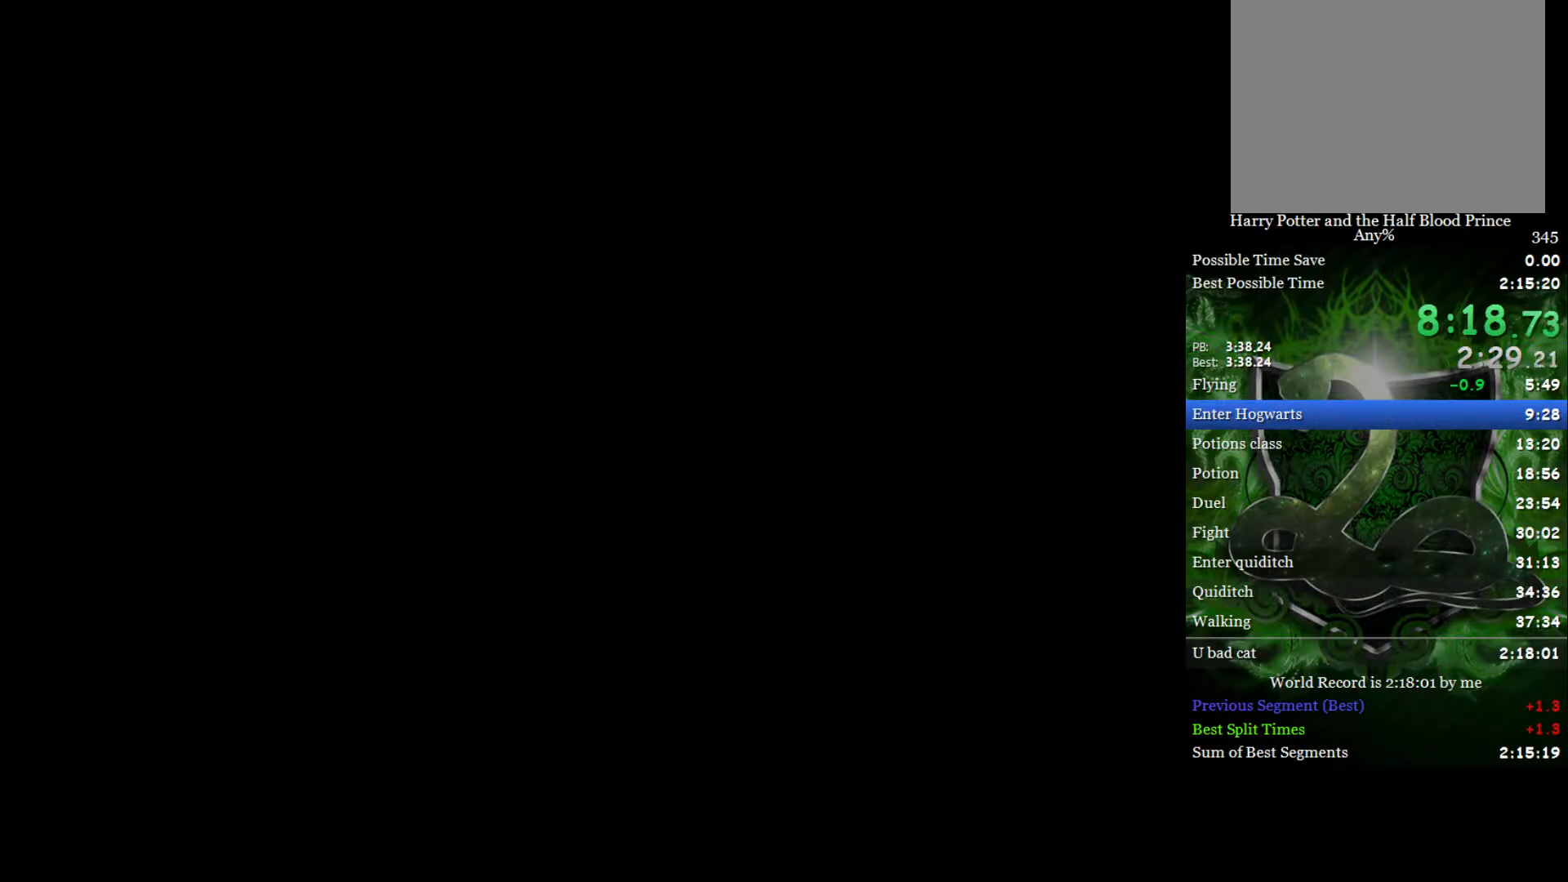
{"buttons": [], "left_stick": "center", "right_stick": "center", "events": [[433, "L2", "up"], [433, "left_stick", "center"]]}
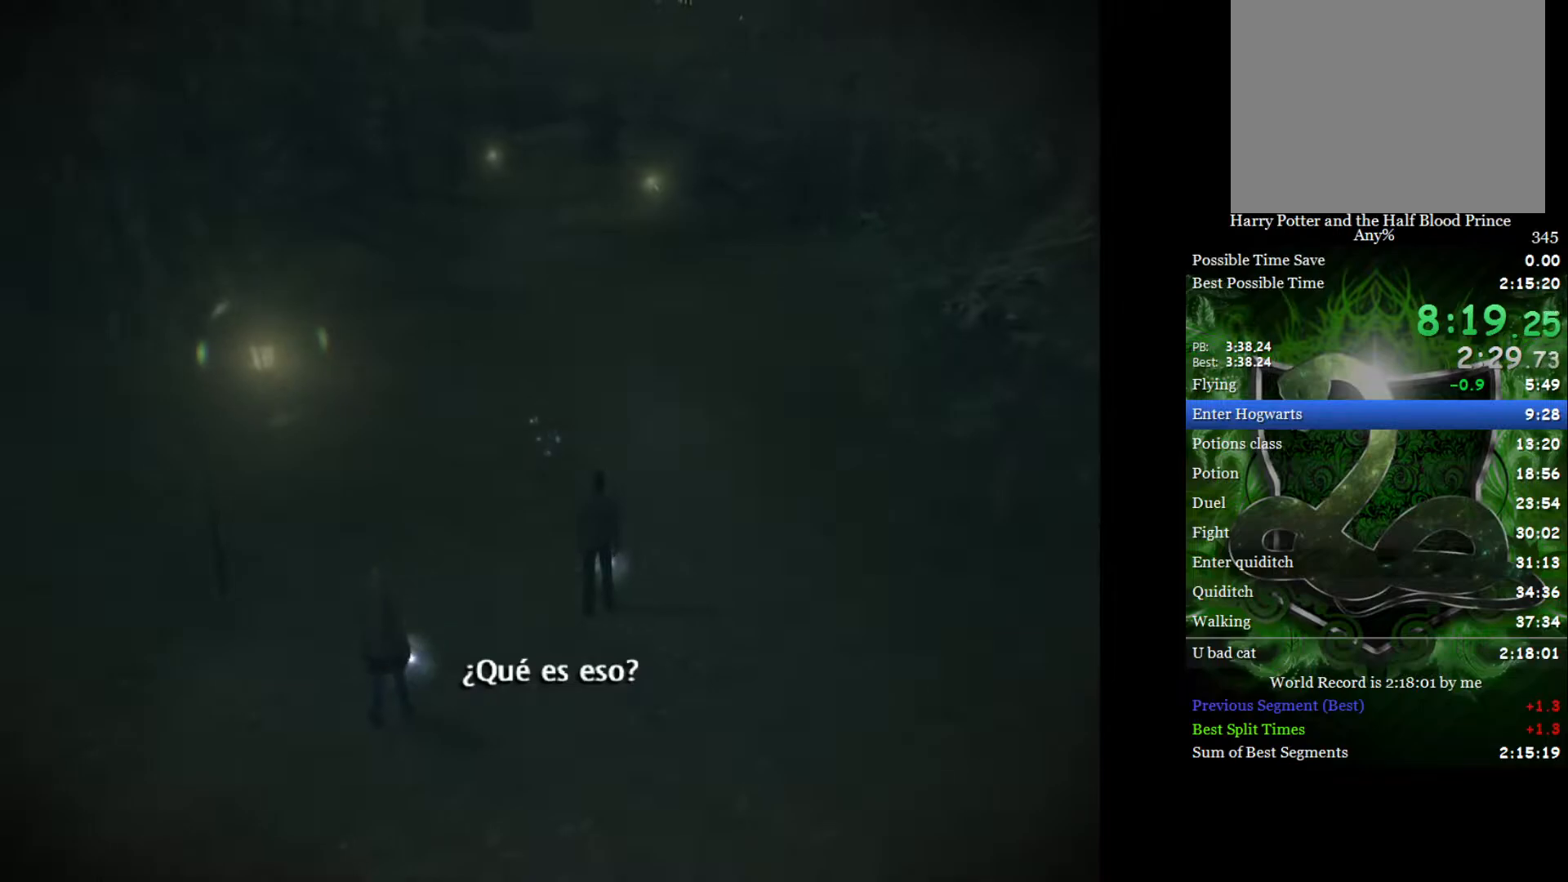
{"buttons": [], "left_stick": "center", "right_stick": "center", "events": []}
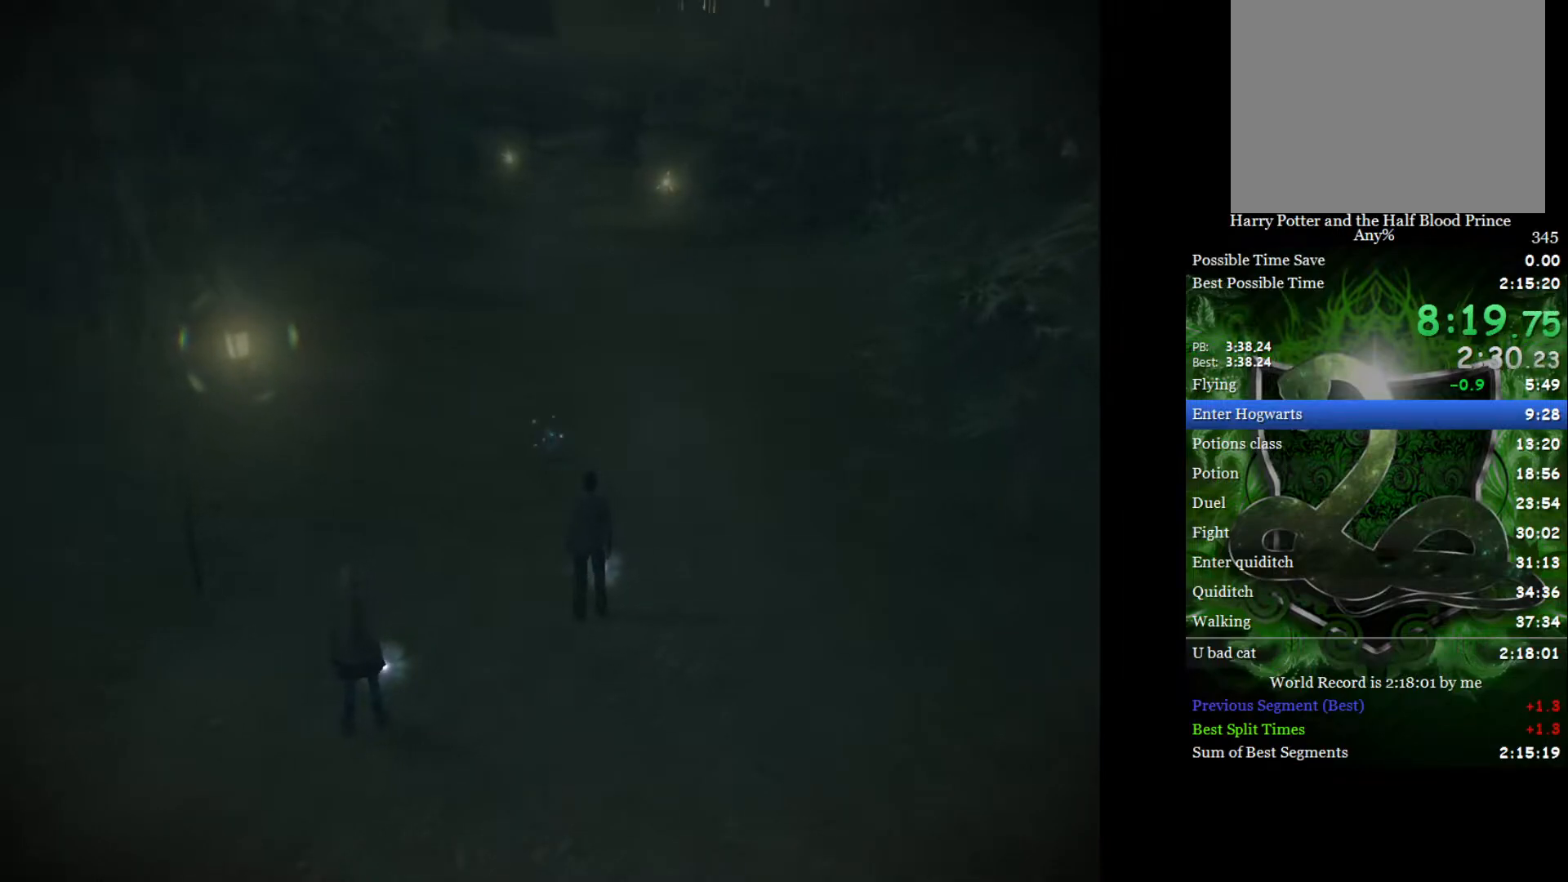
{"buttons": ["L2"], "left_stick": "up-right", "right_stick": "center", "events": [[100, "L2", "down"], [133, "left_stick", "up-right"]]}
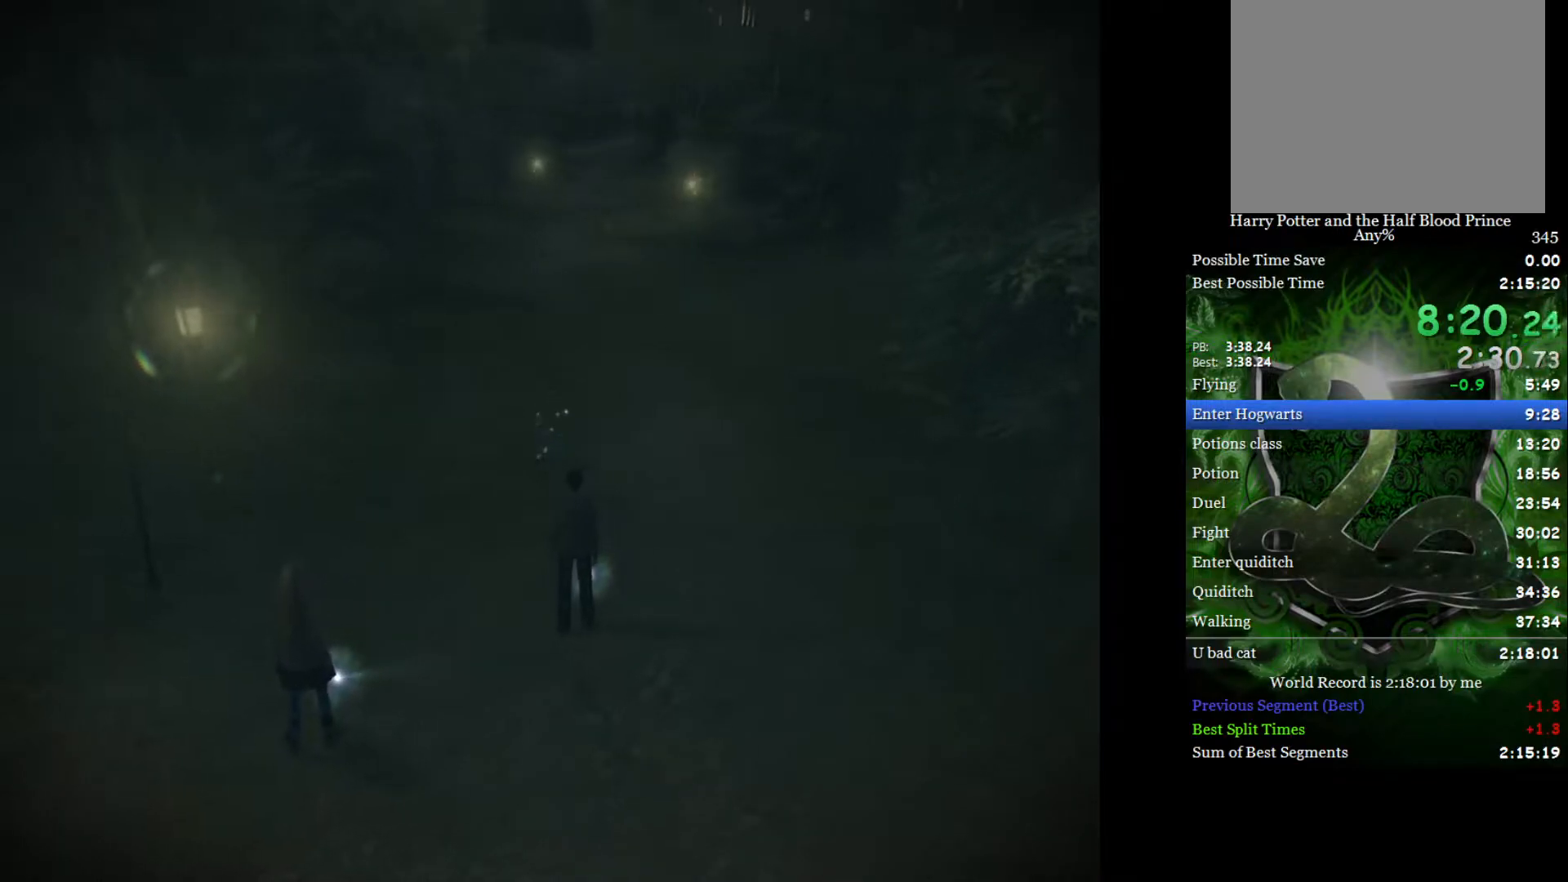
{"buttons": ["L2"], "left_stick": "up-right", "right_stick": "center", "events": []}
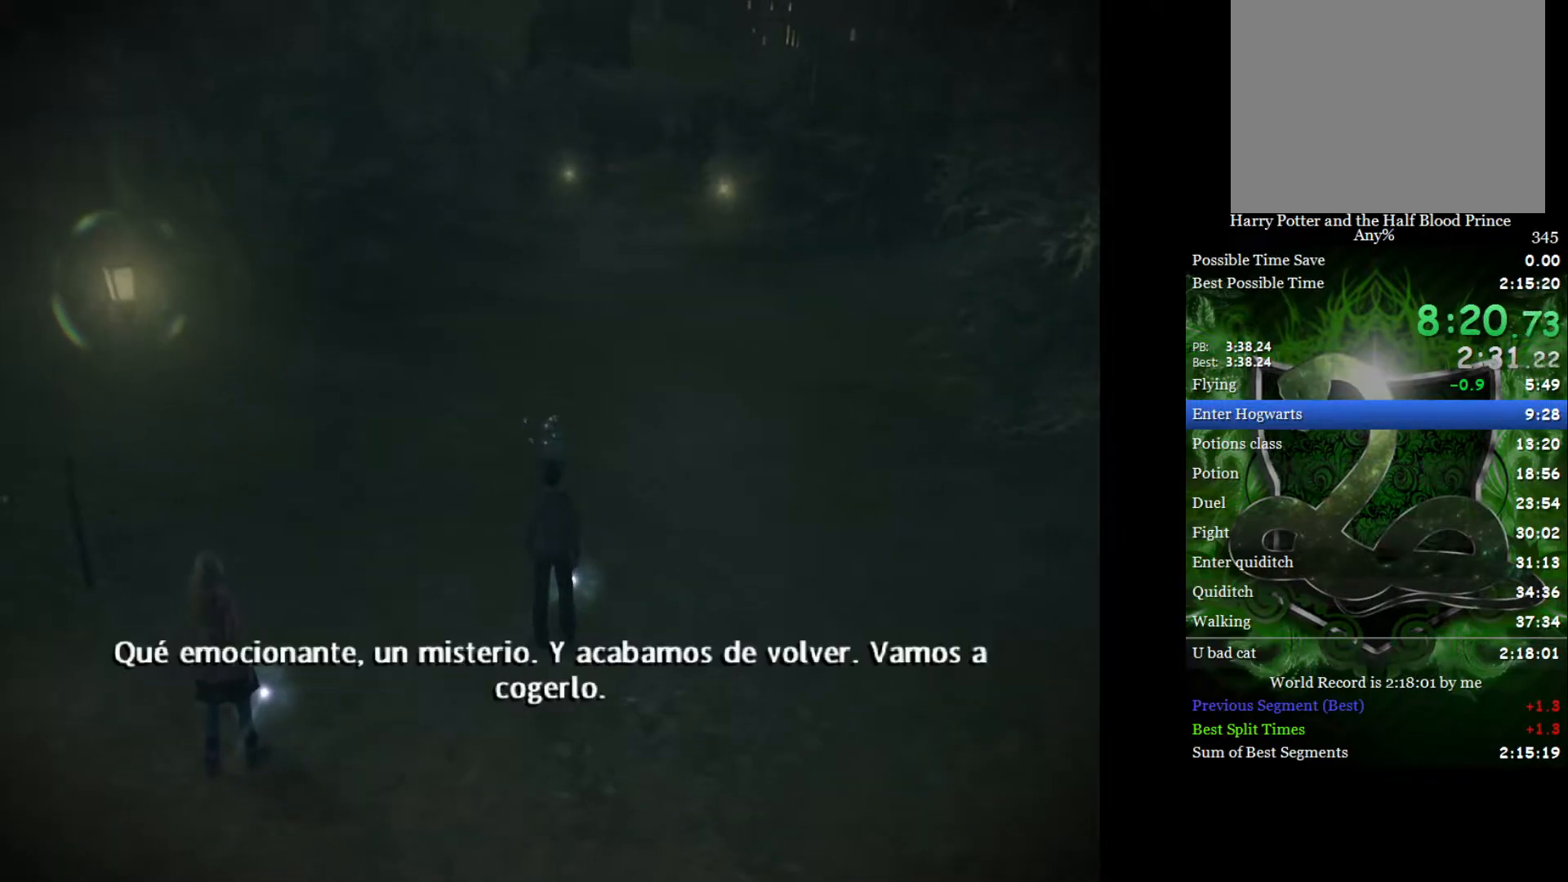
{"buttons": ["L2"], "left_stick": "up-right", "right_stick": "center", "events": []}
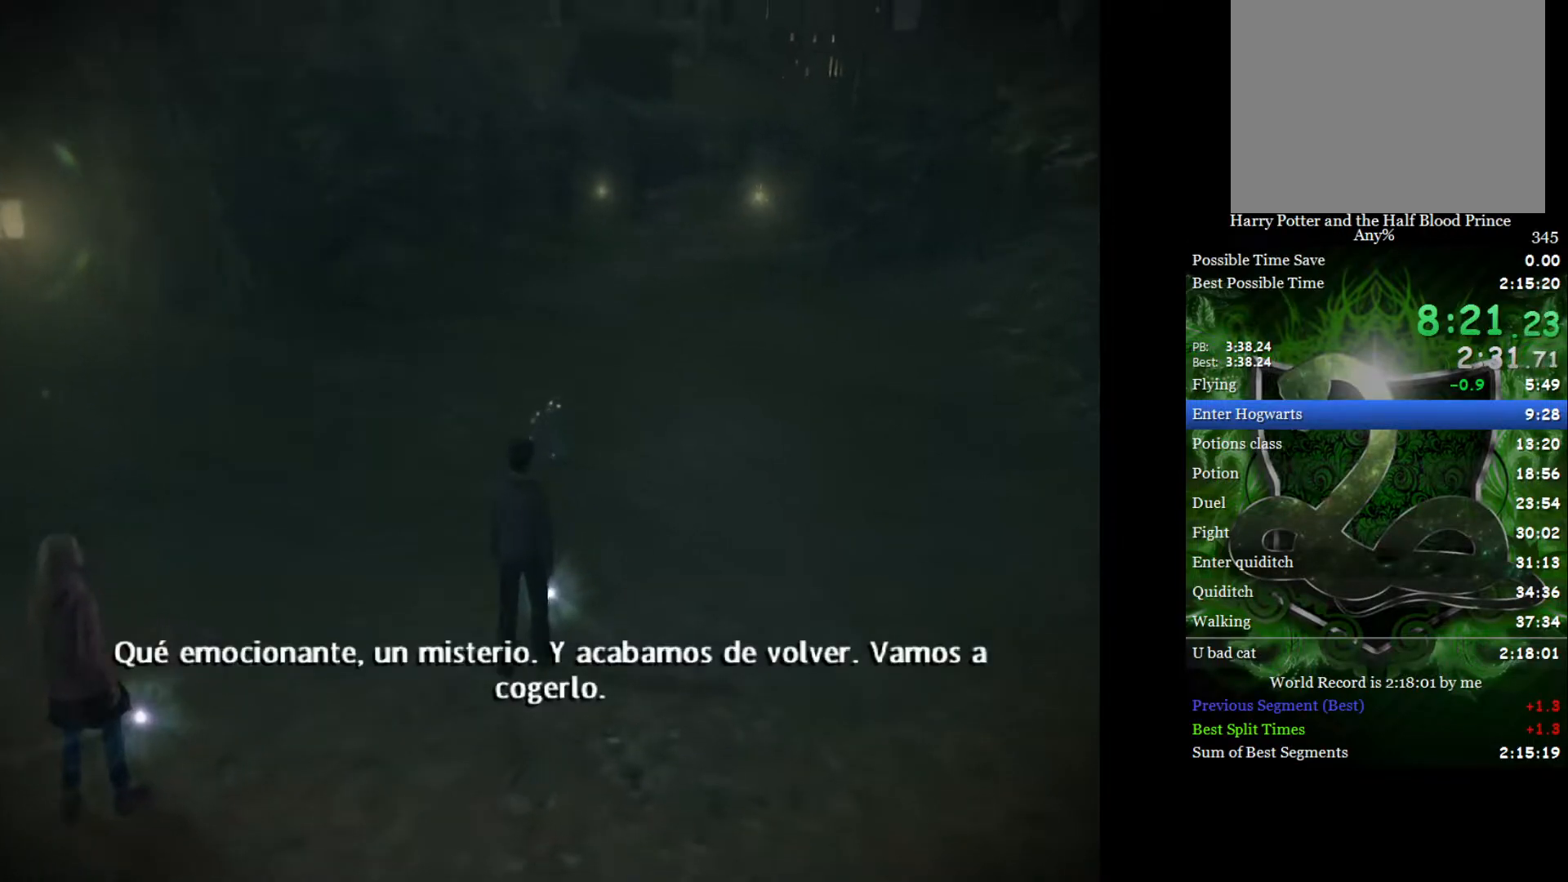
{"buttons": ["L2"], "left_stick": "up-right", "right_stick": "center", "events": []}
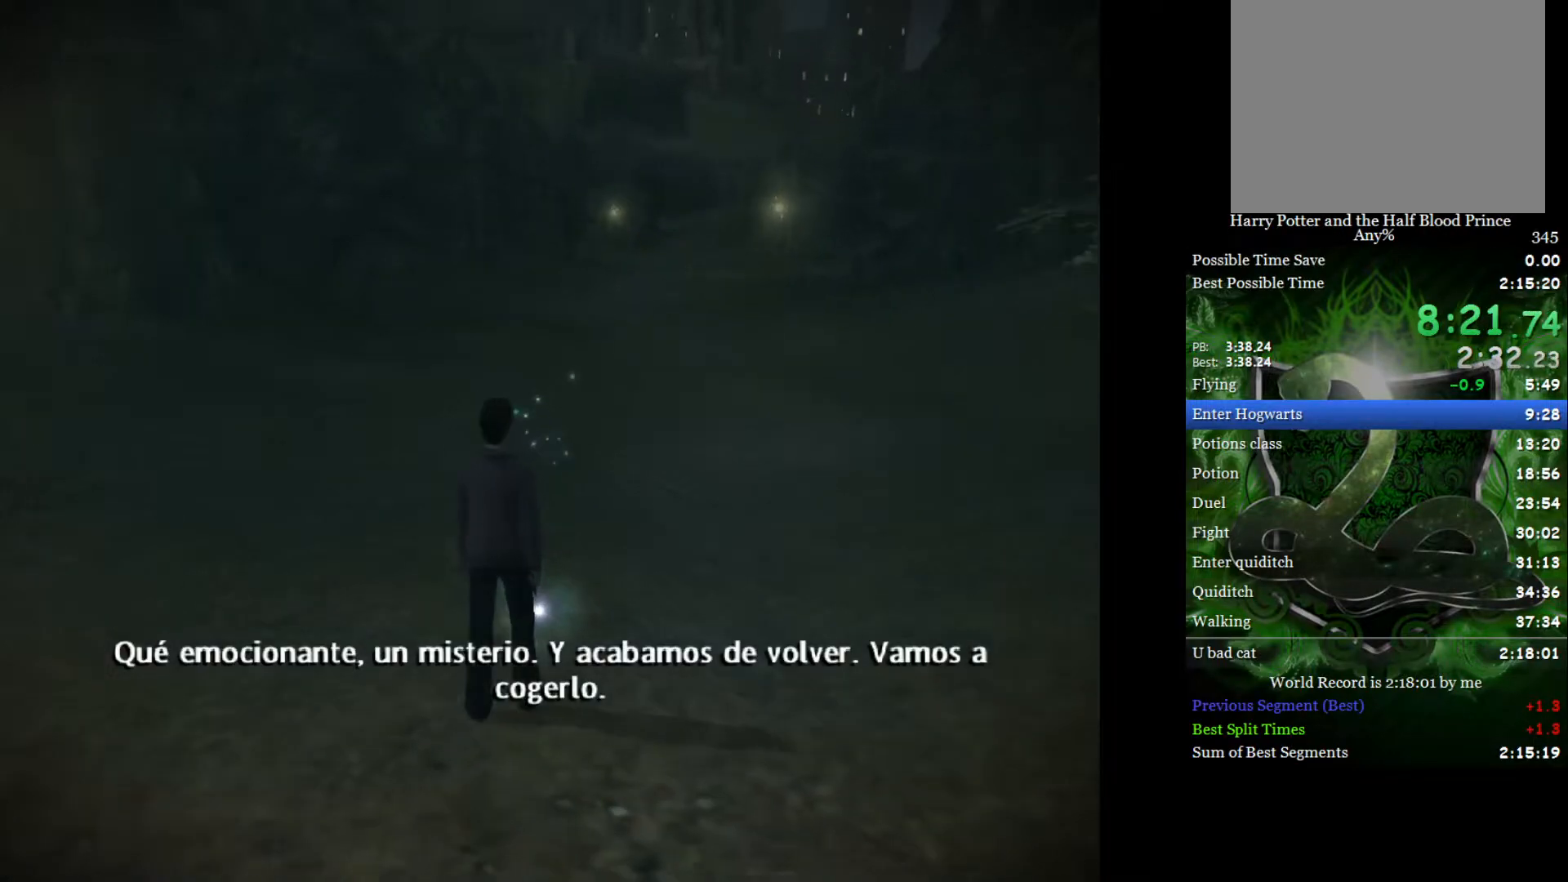
{"buttons": ["L2"], "left_stick": "up-right", "right_stick": "center", "events": []}
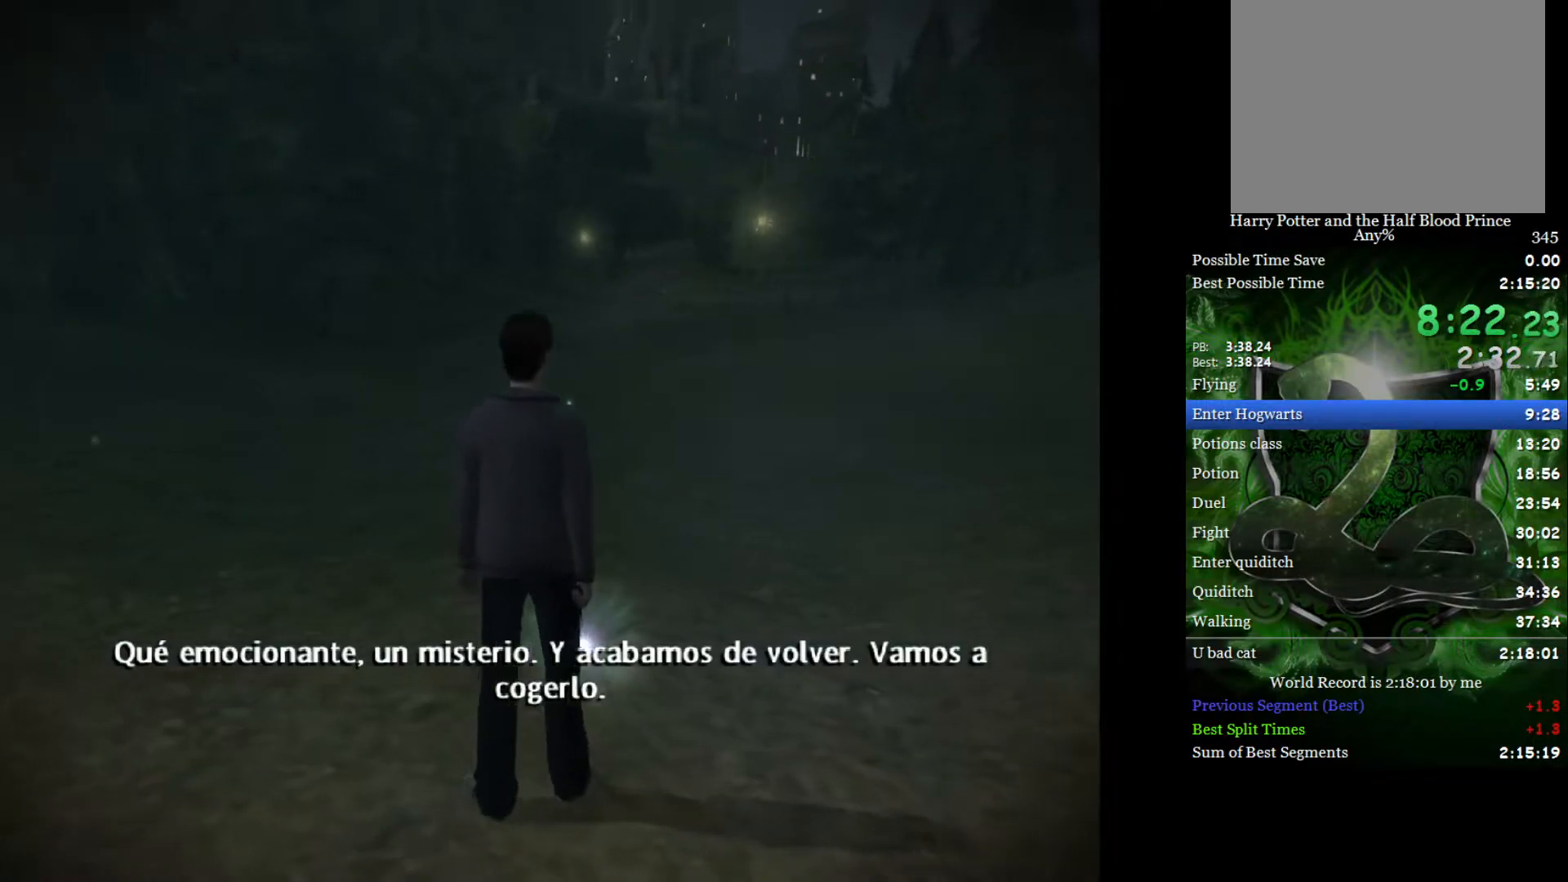
{"buttons": ["L2"], "left_stick": "up", "right_stick": "center", "events": [[267, "left_stick", "up"]]}
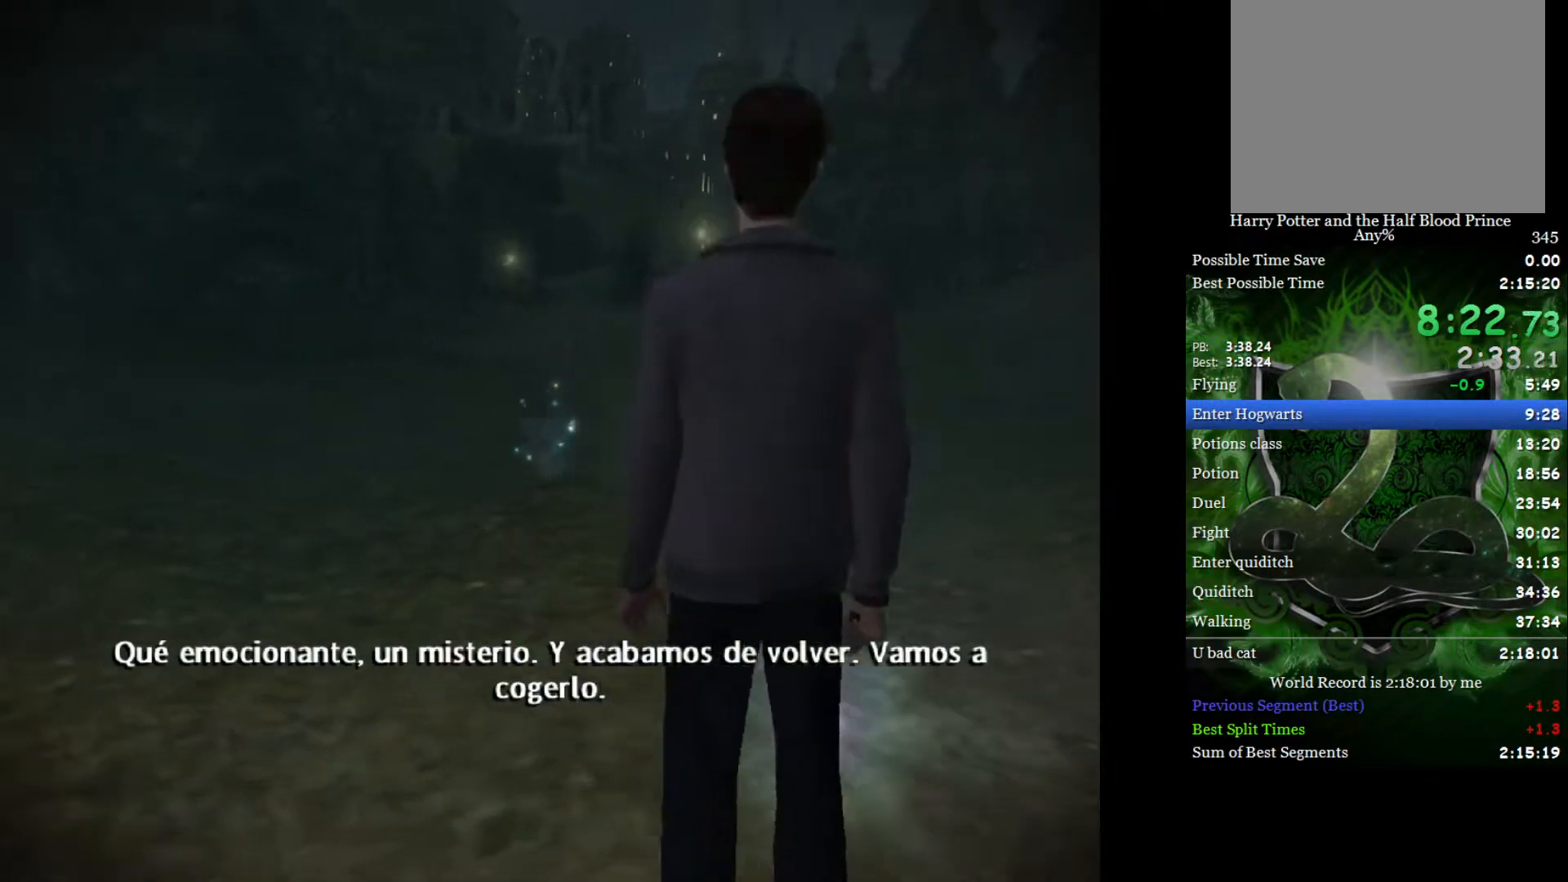
{"buttons": ["L2"], "left_stick": "up", "right_stick": "center", "events": []}
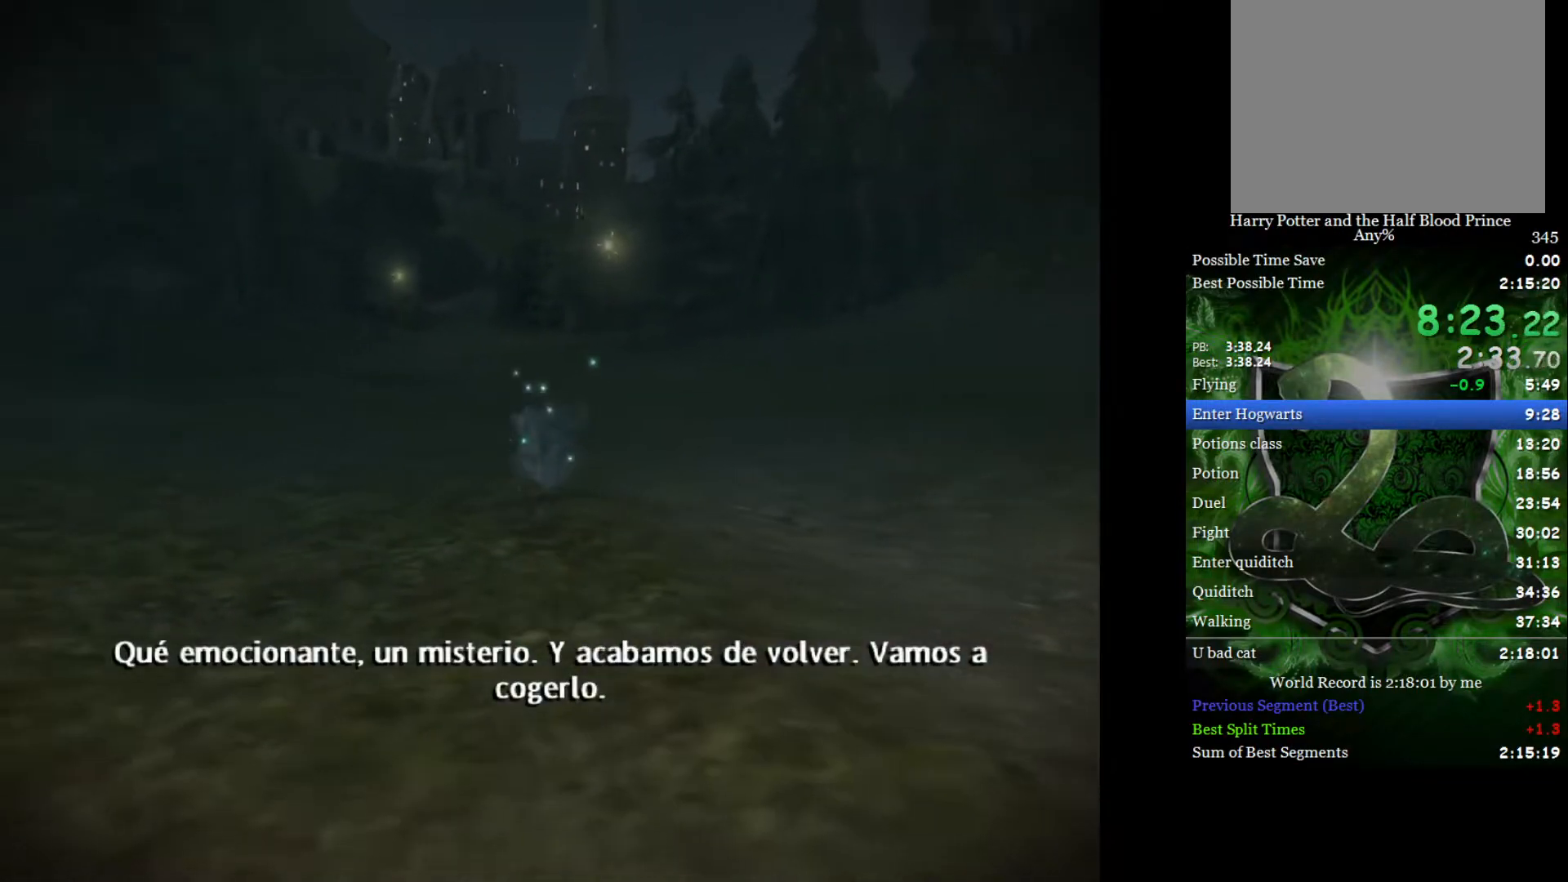
{"buttons": ["L2"], "left_stick": "up", "right_stick": "center", "events": []}
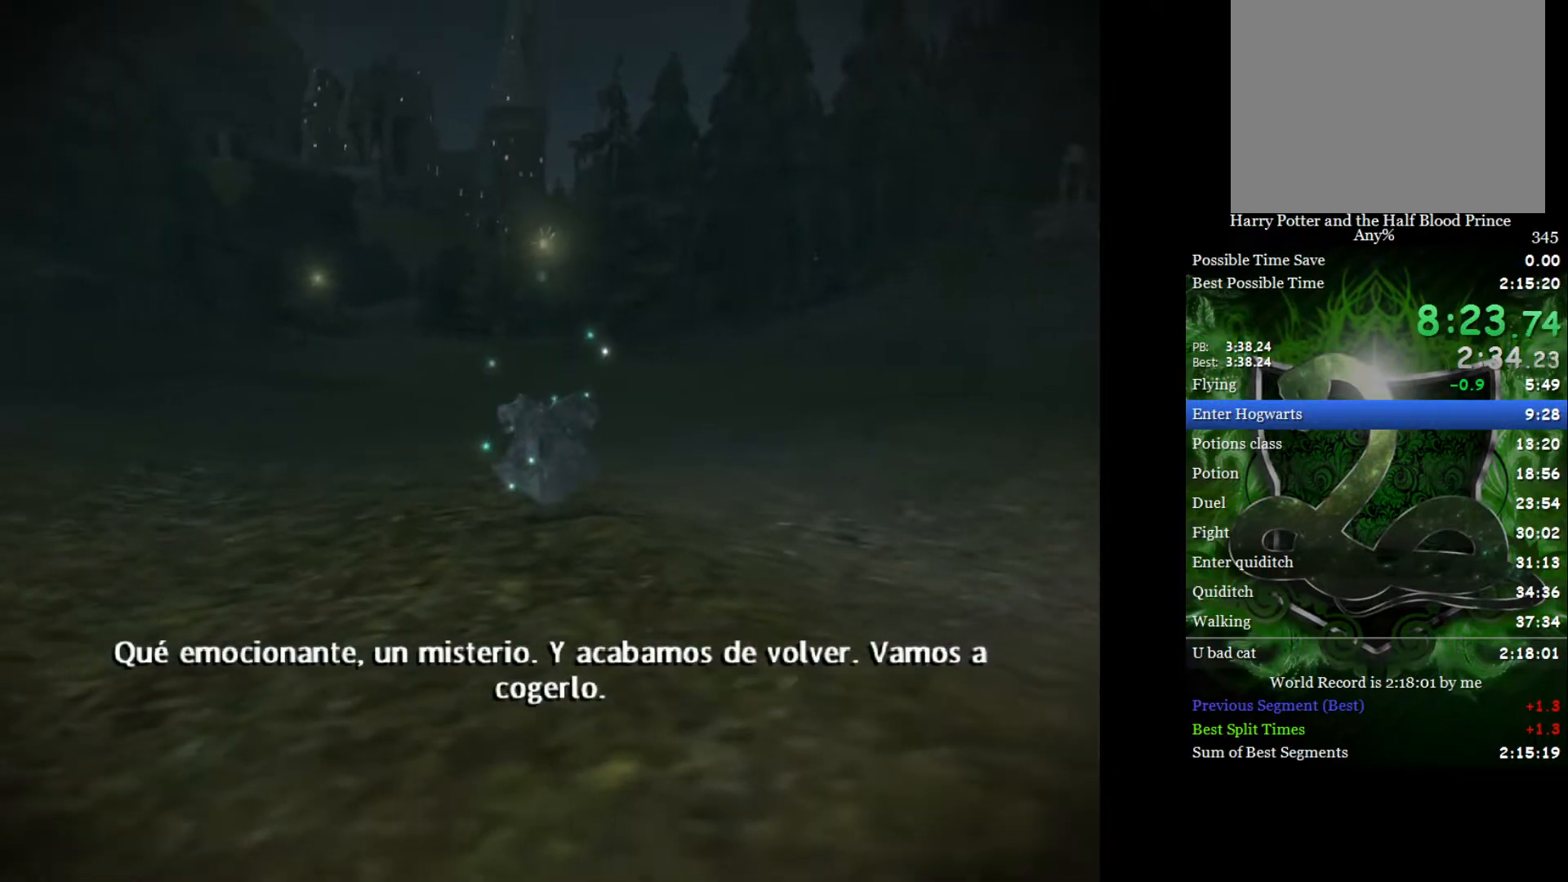
{"buttons": ["L2"], "left_stick": "up", "right_stick": "center", "events": []}
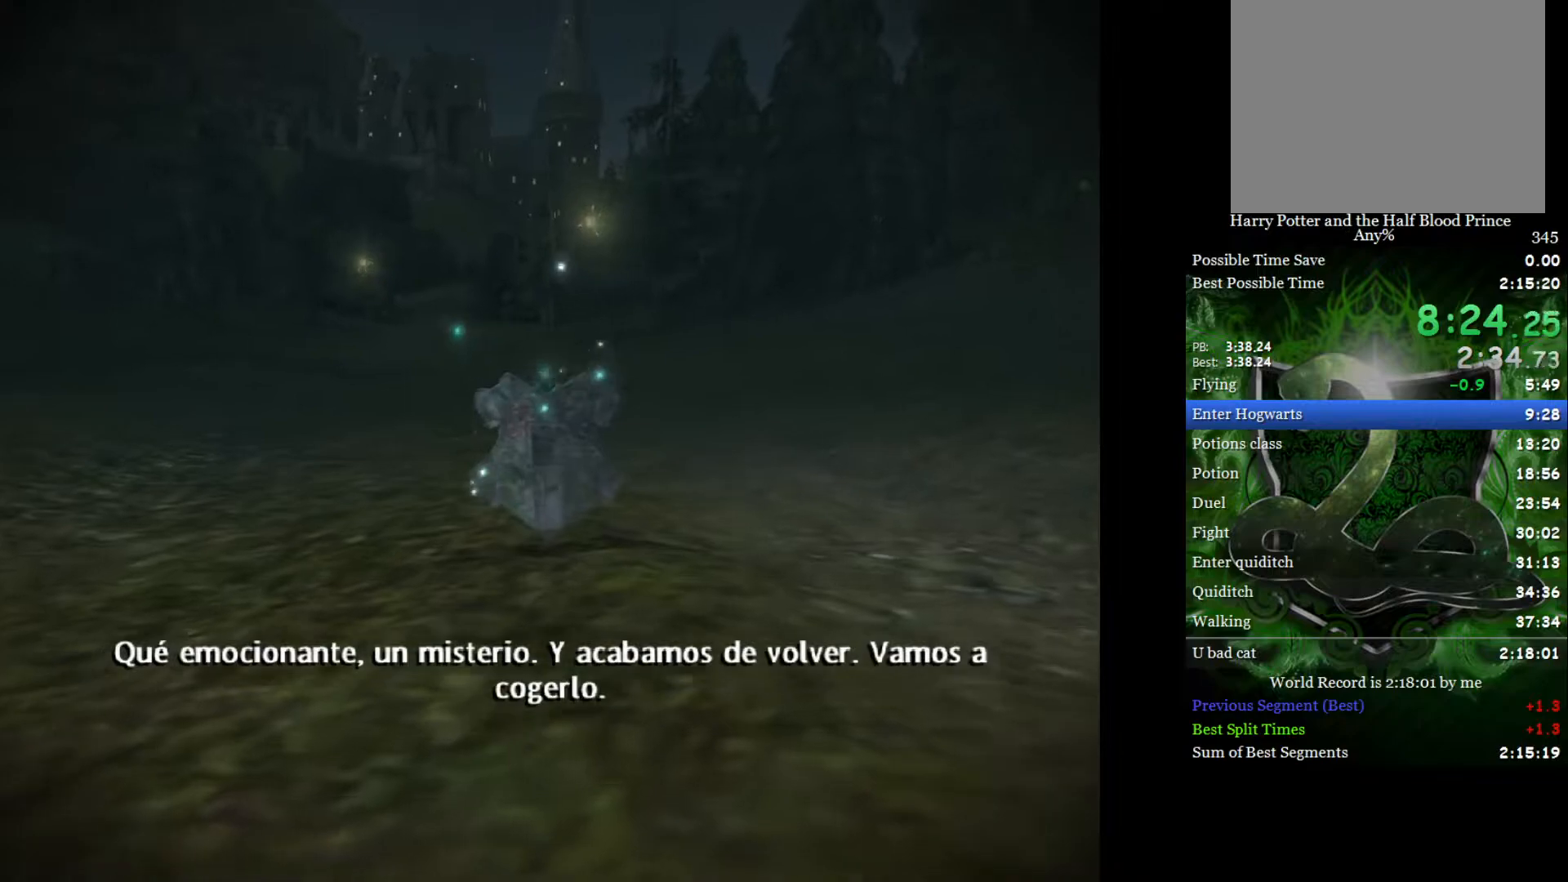
{"buttons": ["L2"], "left_stick": "up", "right_stick": "center", "events": []}
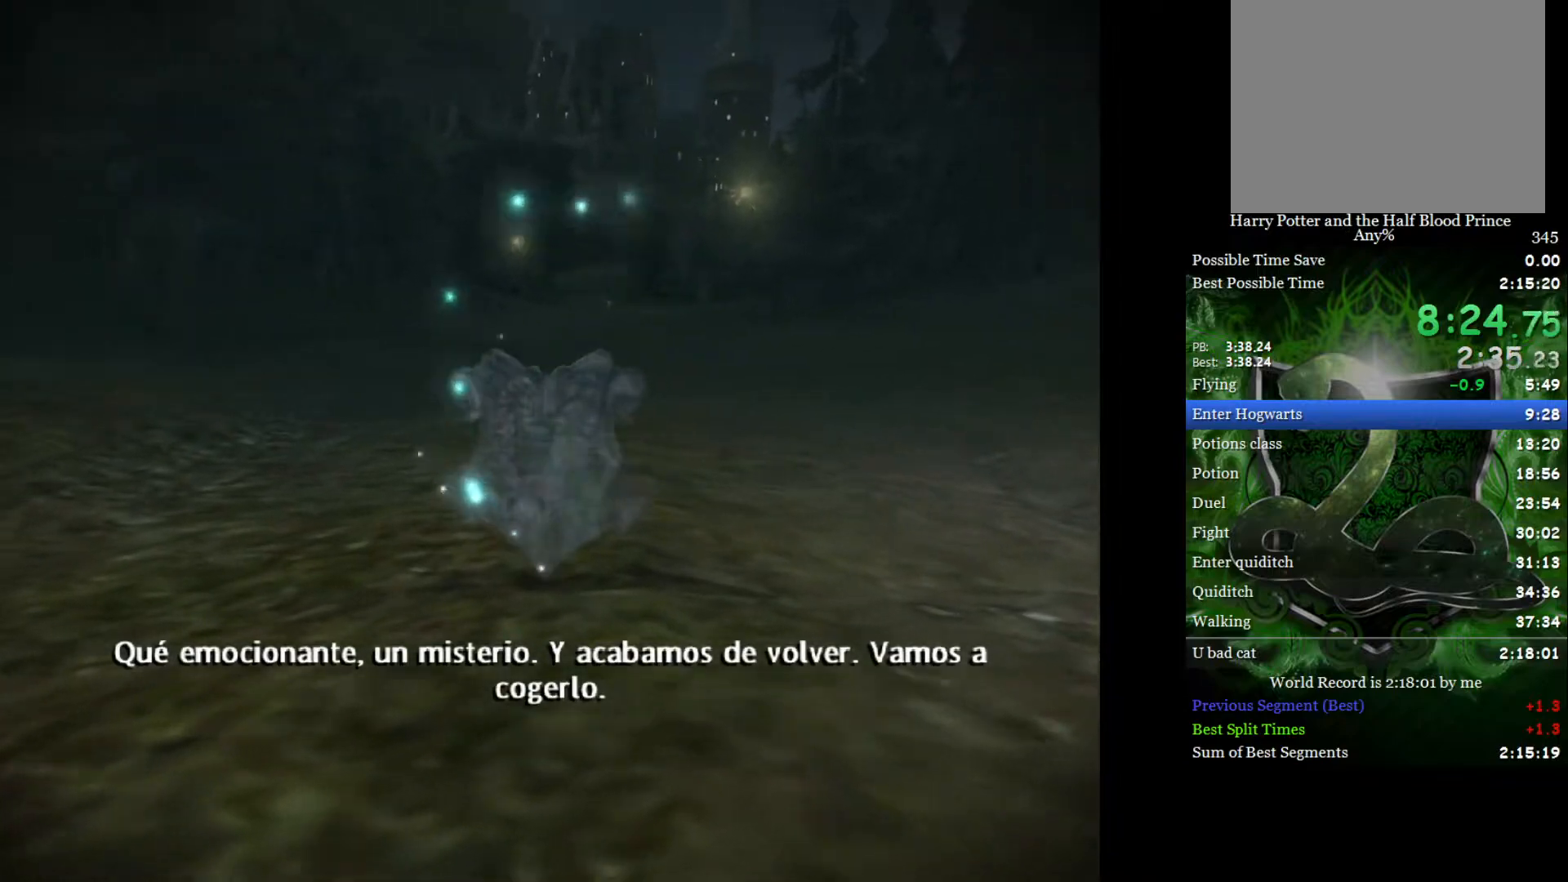
{"buttons": ["L2"], "left_stick": "up", "right_stick": "center", "events": []}
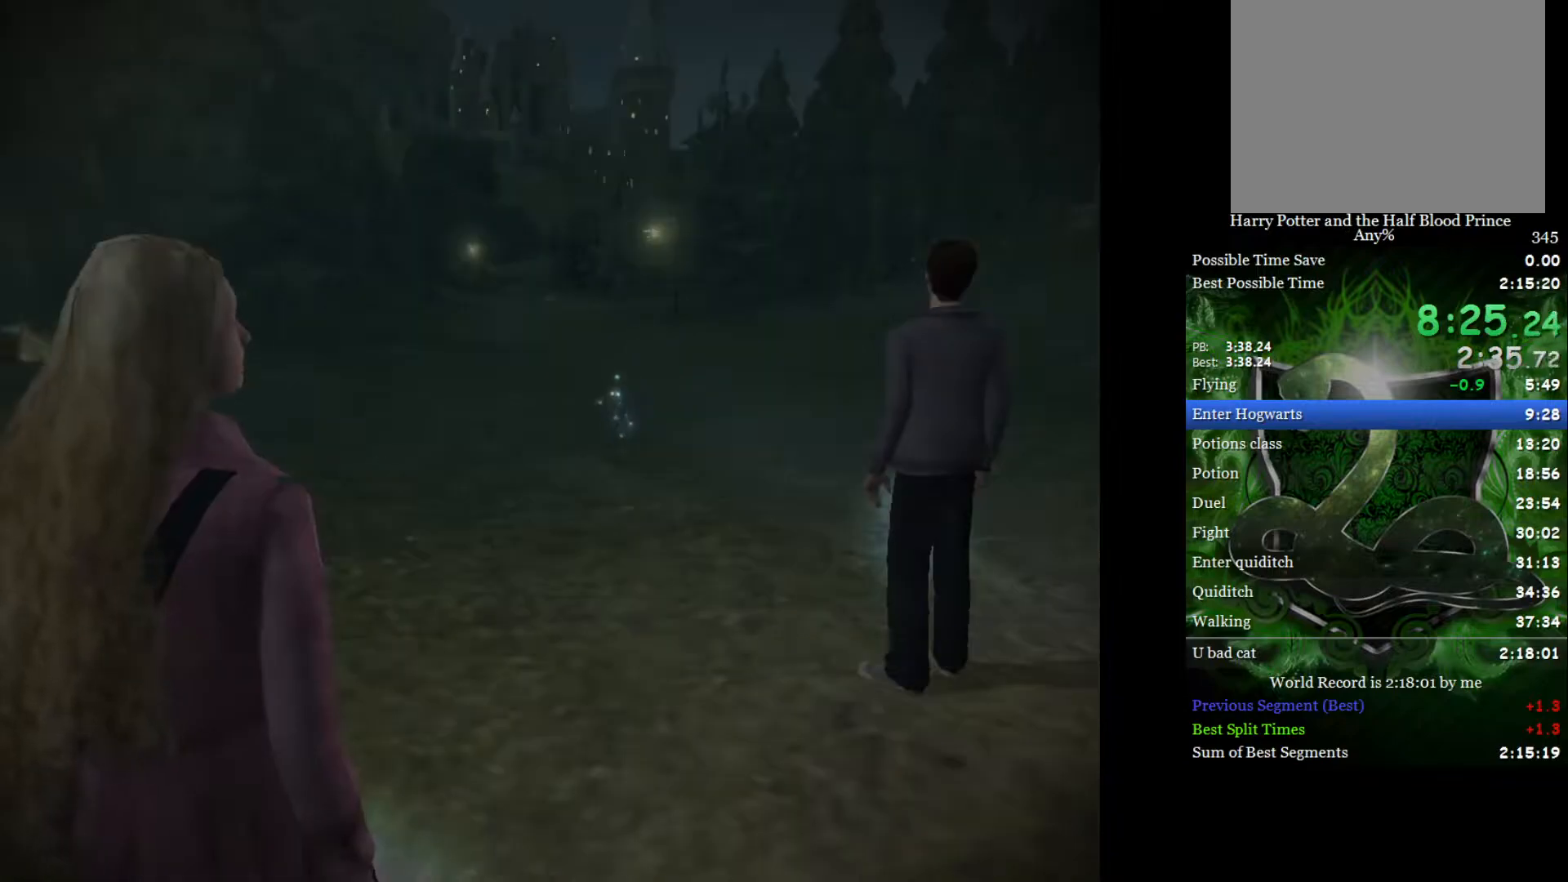
{"buttons": ["L2"], "left_stick": "up", "right_stick": "center", "events": []}
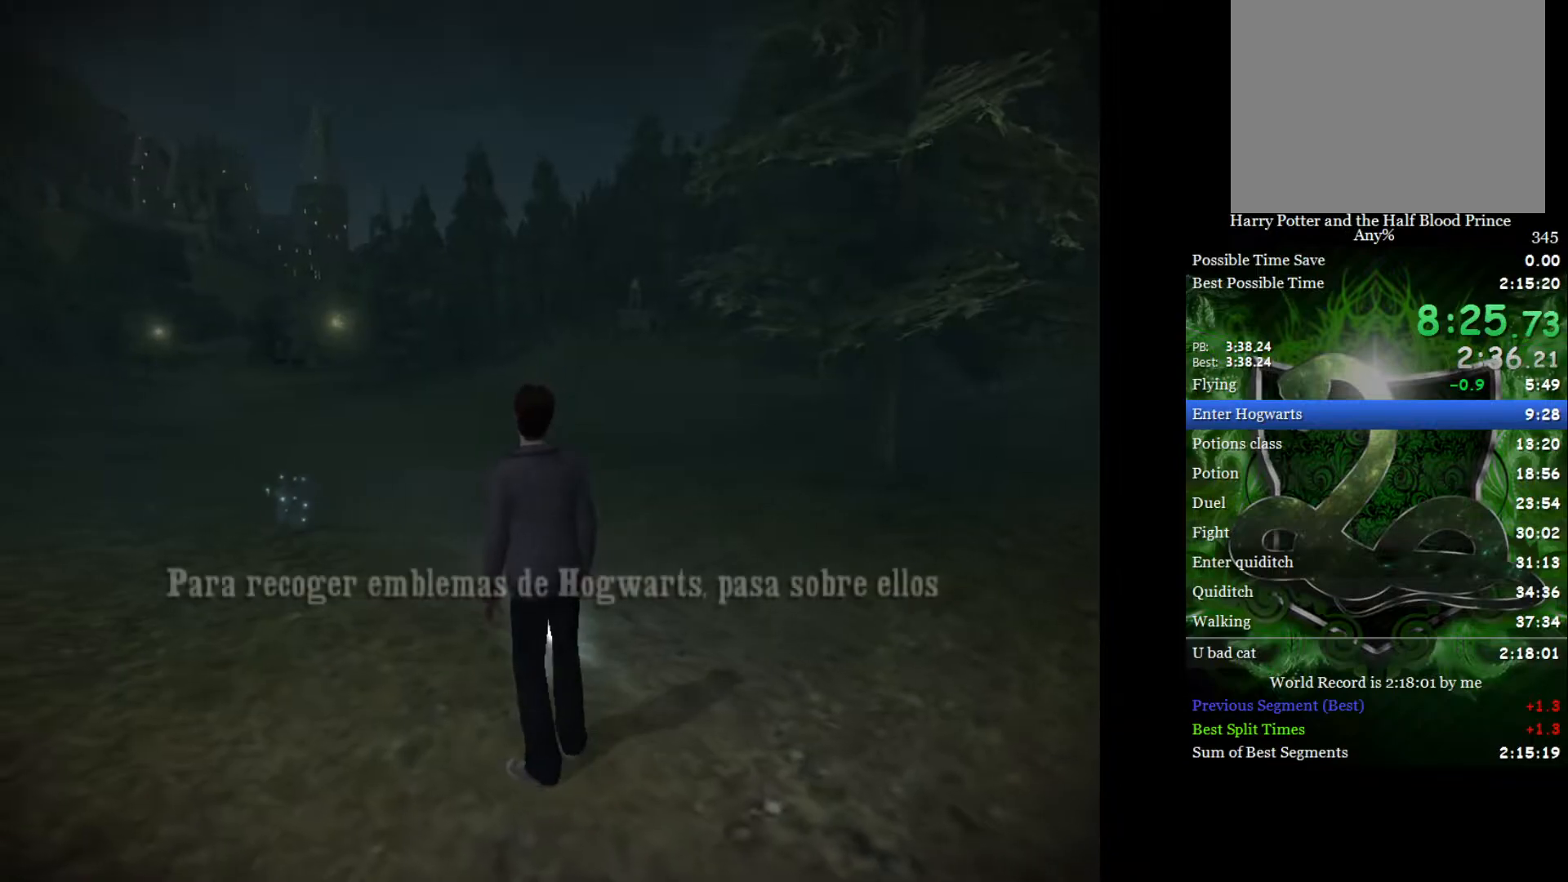
{"buttons": ["L2"], "left_stick": "up", "right_stick": "center", "events": []}
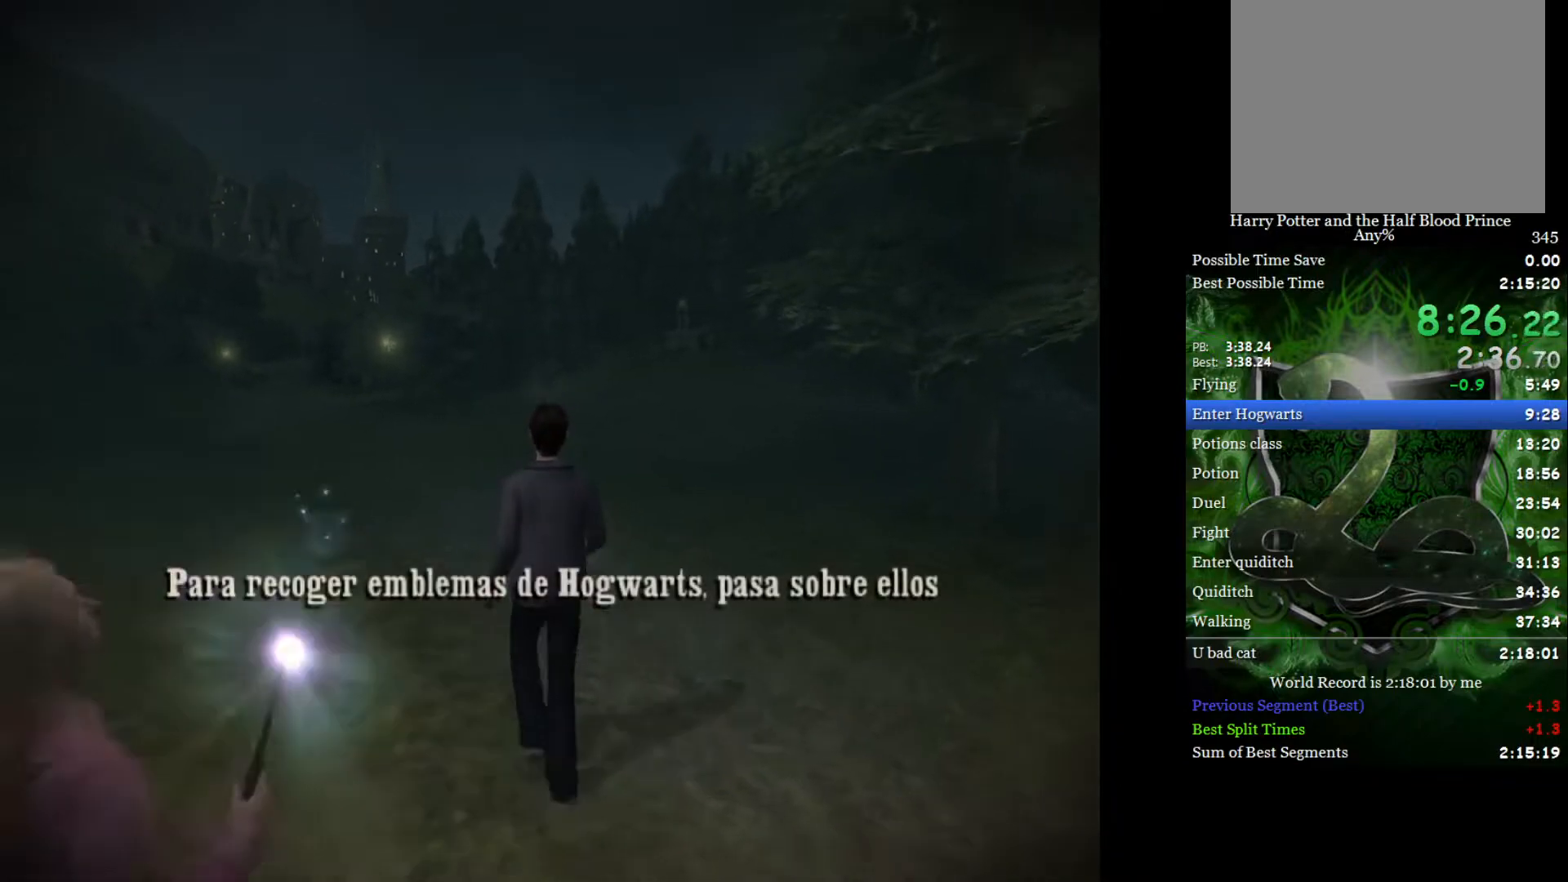
{"buttons": ["L2"], "left_stick": "up", "right_stick": "center", "events": []}
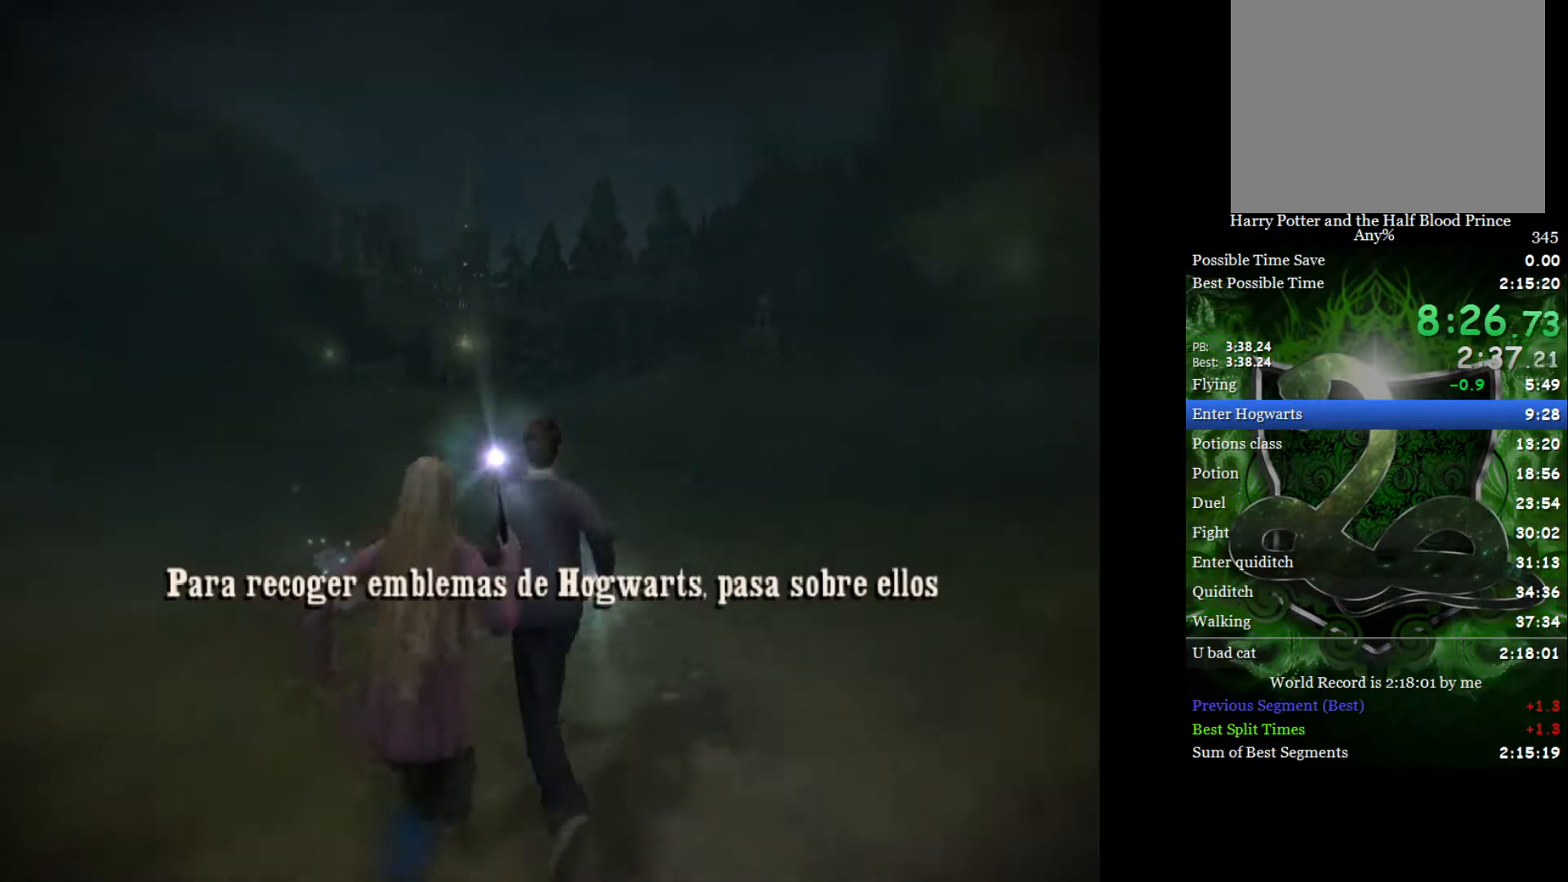
{"buttons": ["L2"], "left_stick": "up", "right_stick": "center", "events": []}
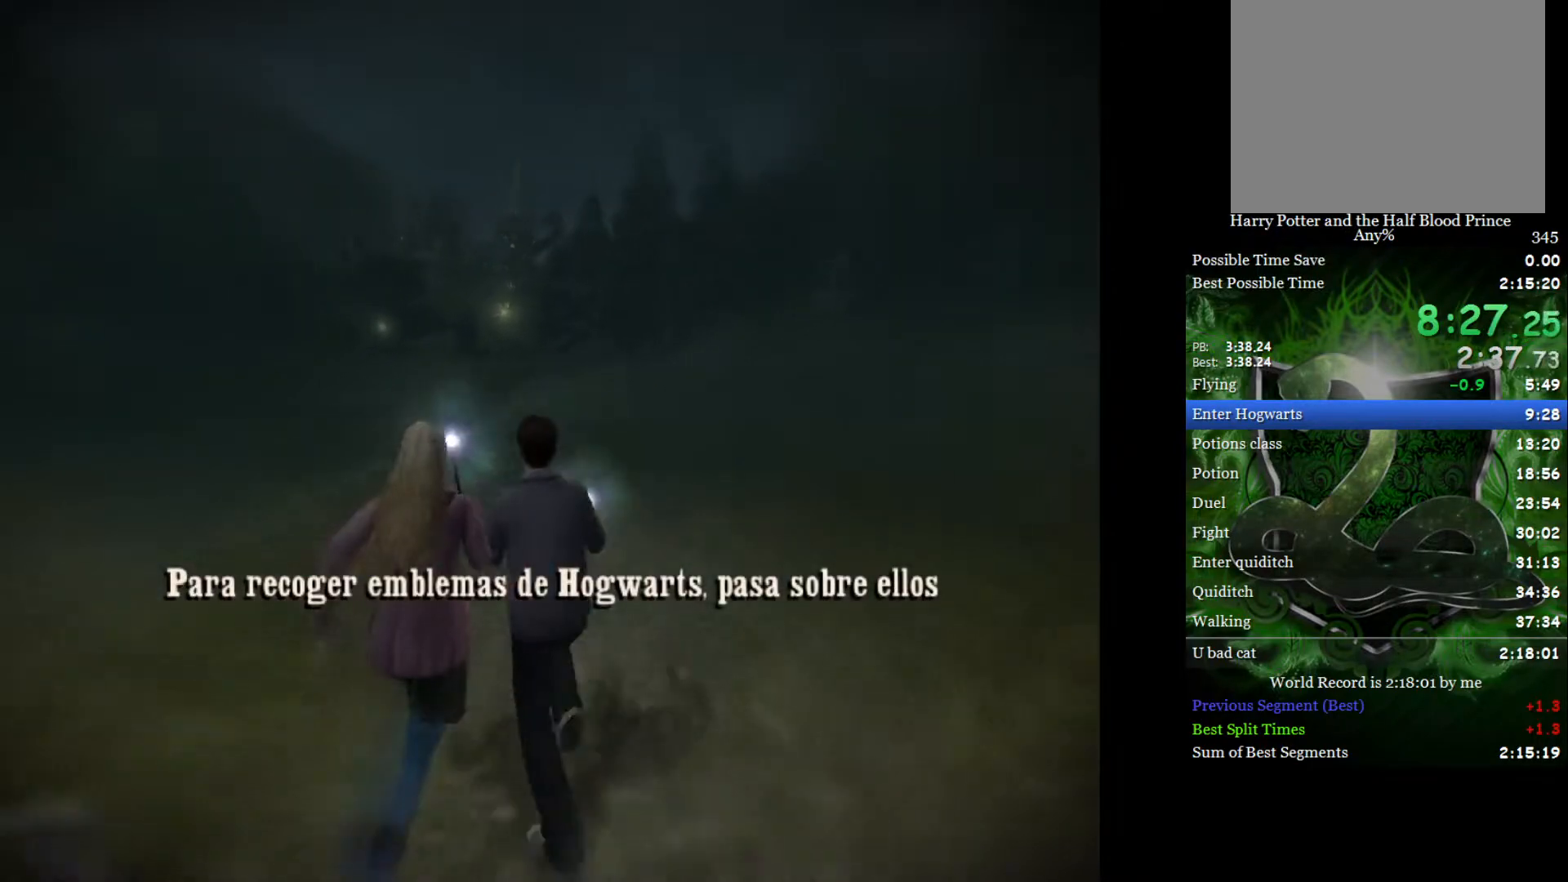
{"buttons": ["L2"], "left_stick": "up", "right_stick": "center", "events": []}
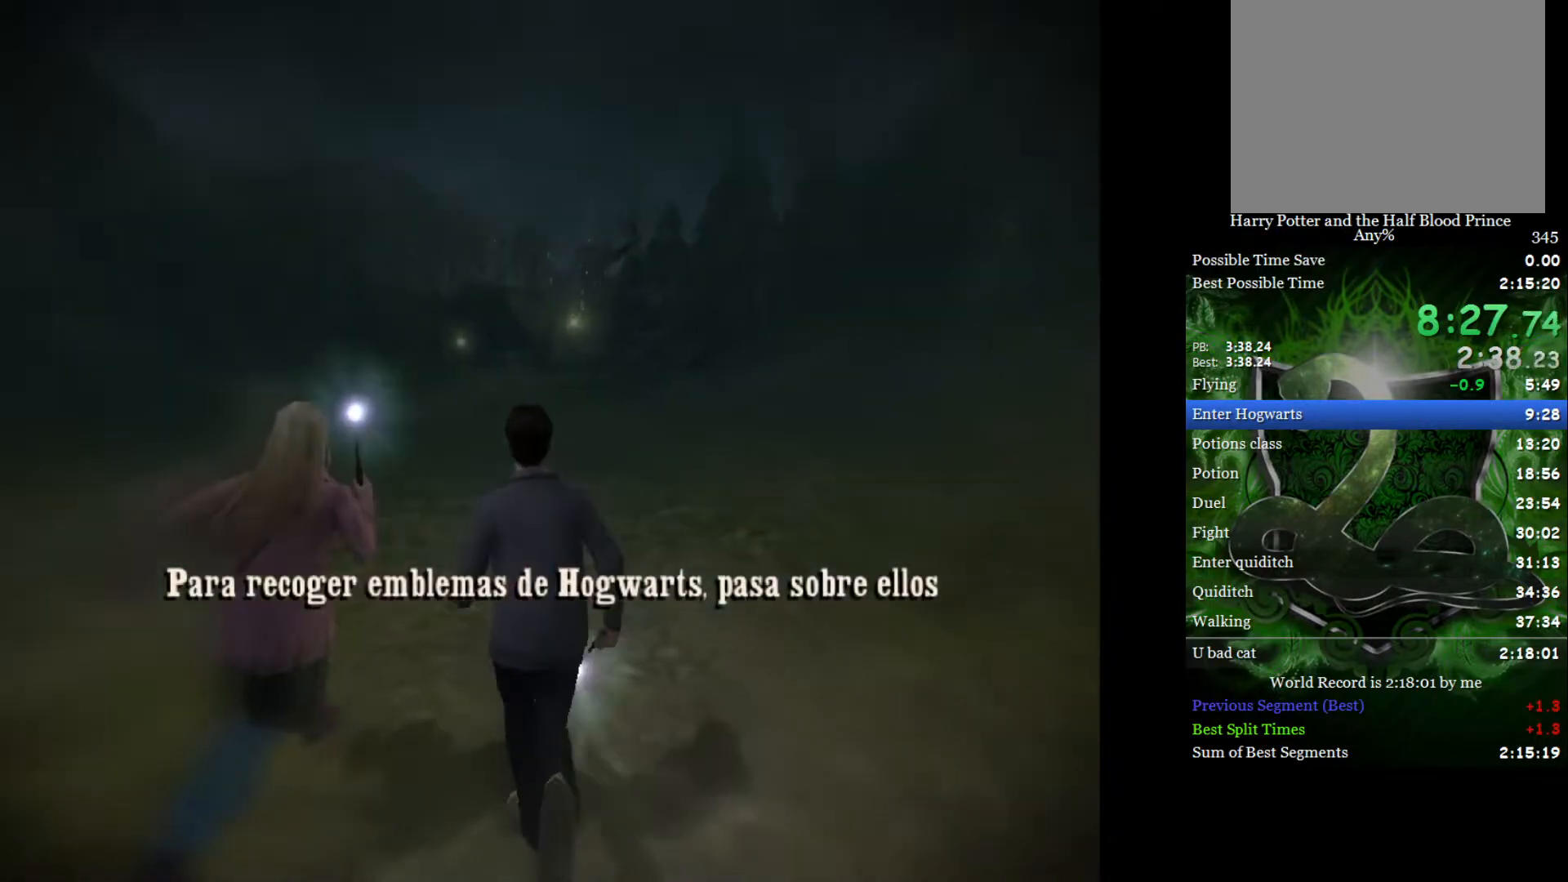
{"buttons": ["L2"], "left_stick": "up", "right_stick": "center", "events": []}
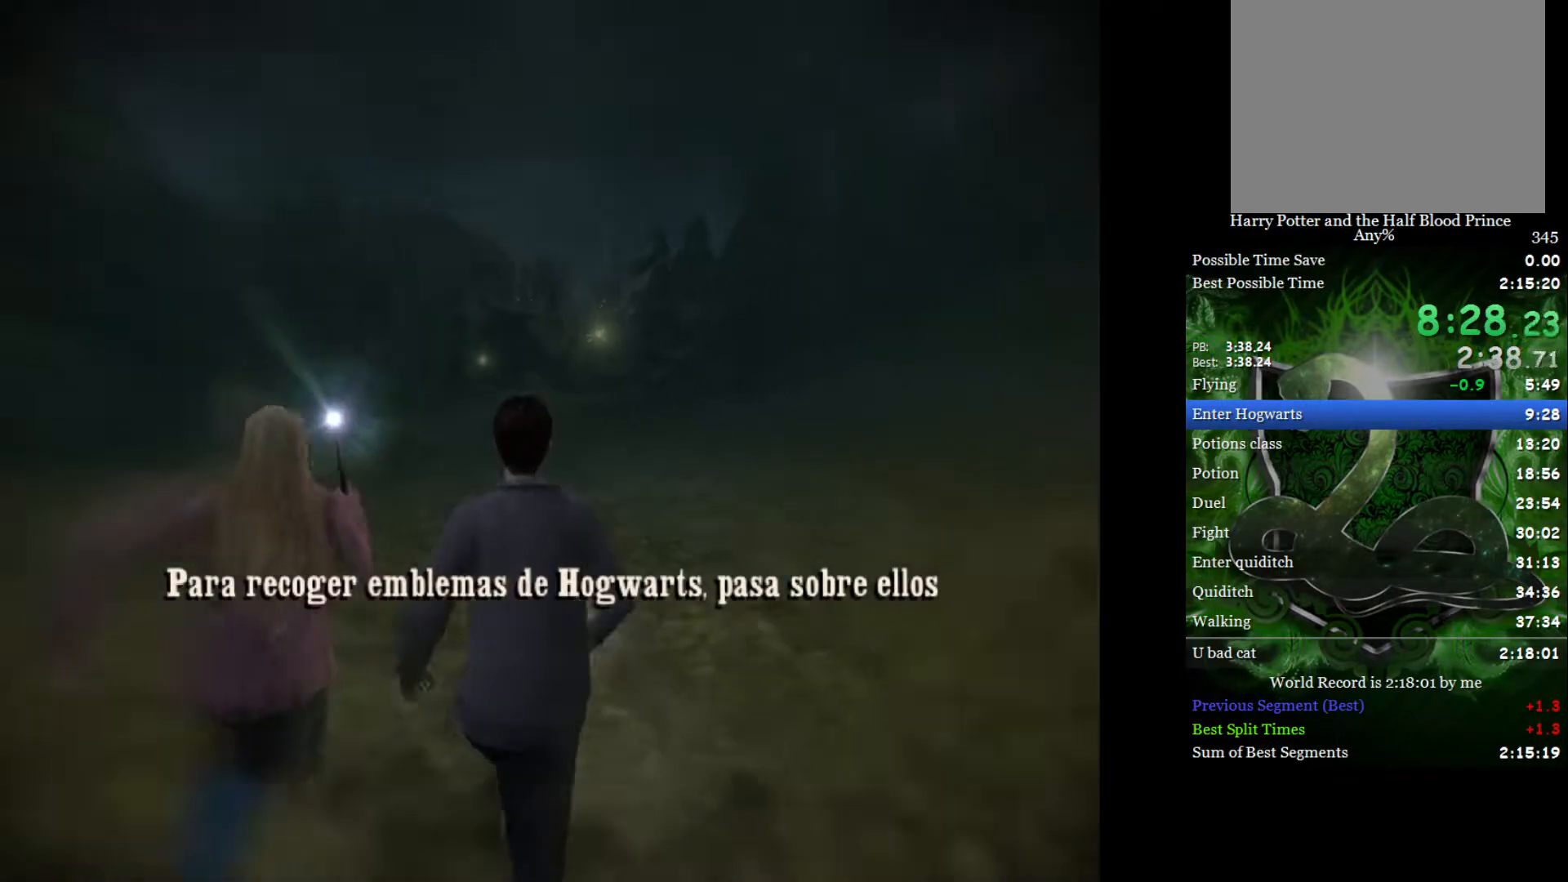
{"buttons": ["L2"], "left_stick": "up", "right_stick": "center", "events": []}
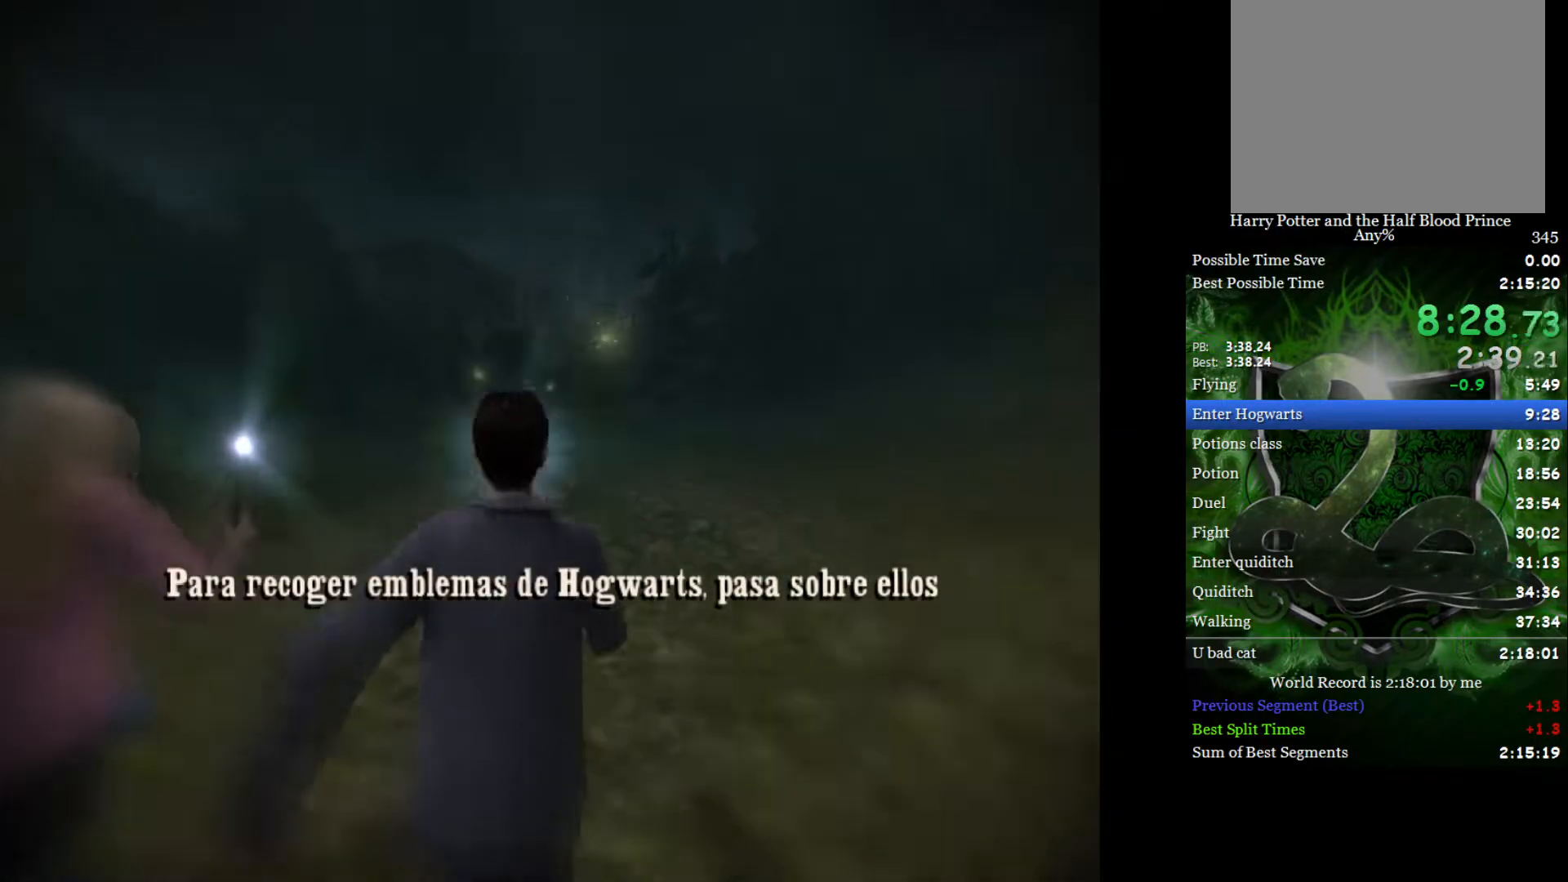
{"buttons": ["L2"], "left_stick": "up", "right_stick": "center", "events": []}
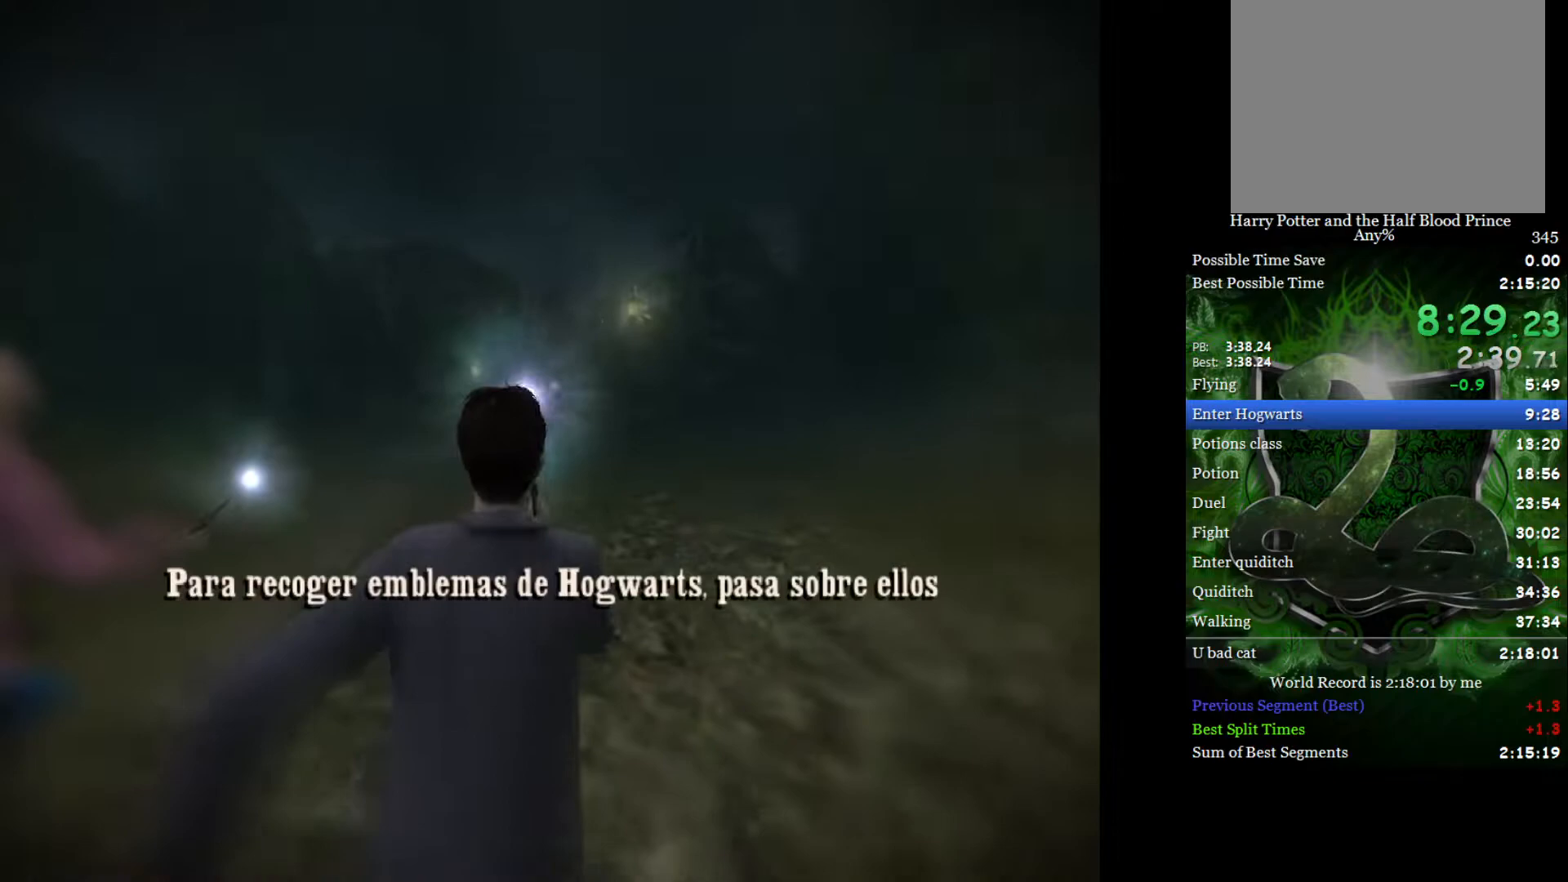
{"buttons": ["L2"], "left_stick": "up", "right_stick": "center", "events": []}
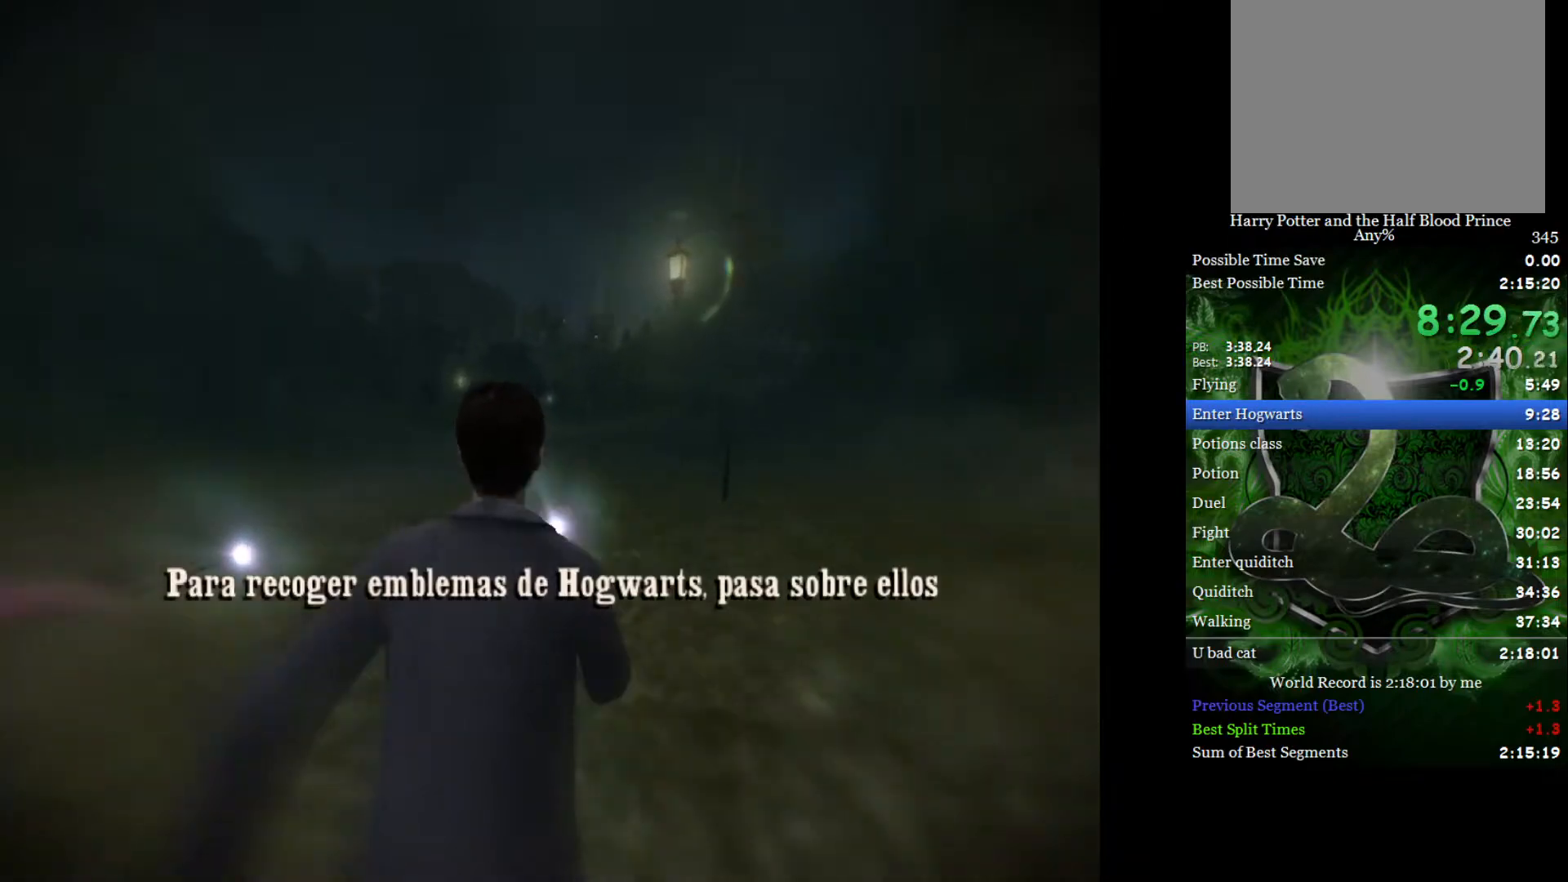
{"buttons": ["L2"], "left_stick": "up", "right_stick": "center", "events": []}
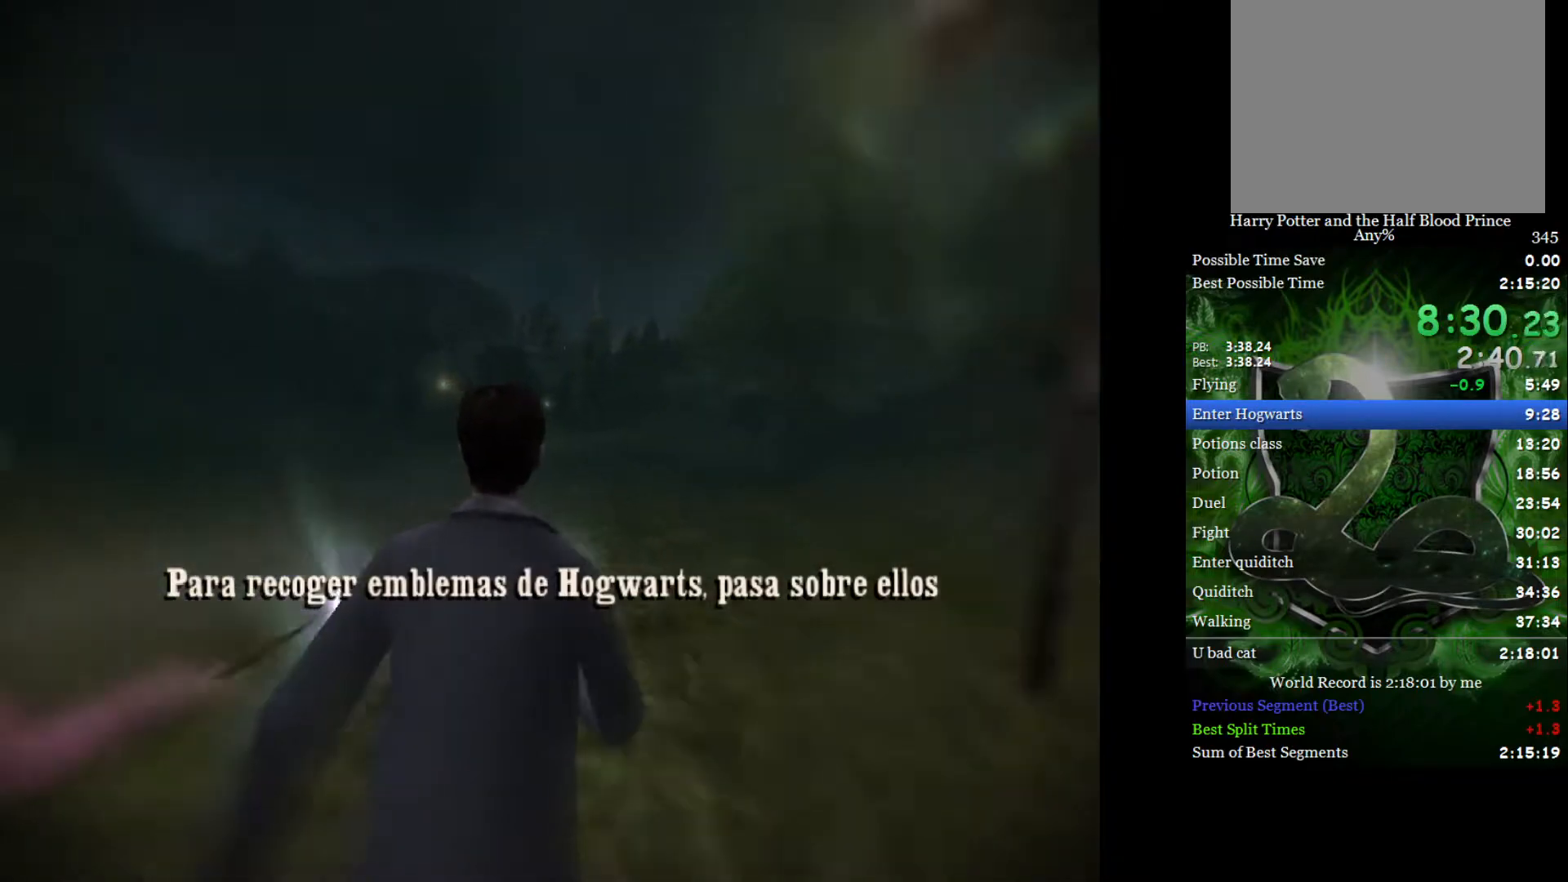
{"buttons": ["L2"], "left_stick": "up", "right_stick": "center", "events": []}
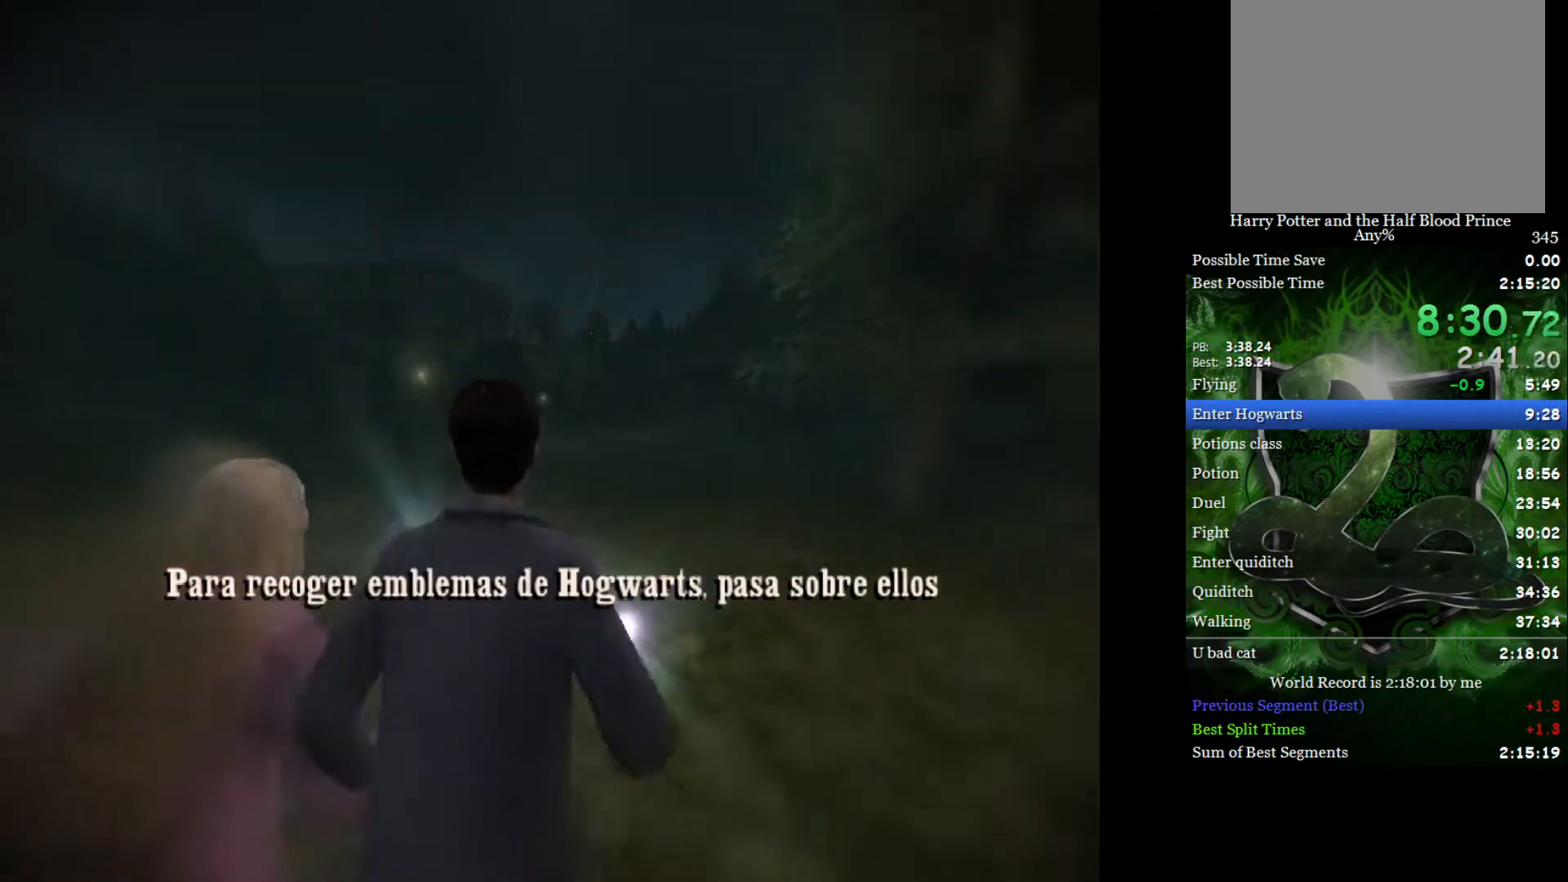
{"buttons": ["L2"], "left_stick": "up", "right_stick": "center", "events": []}
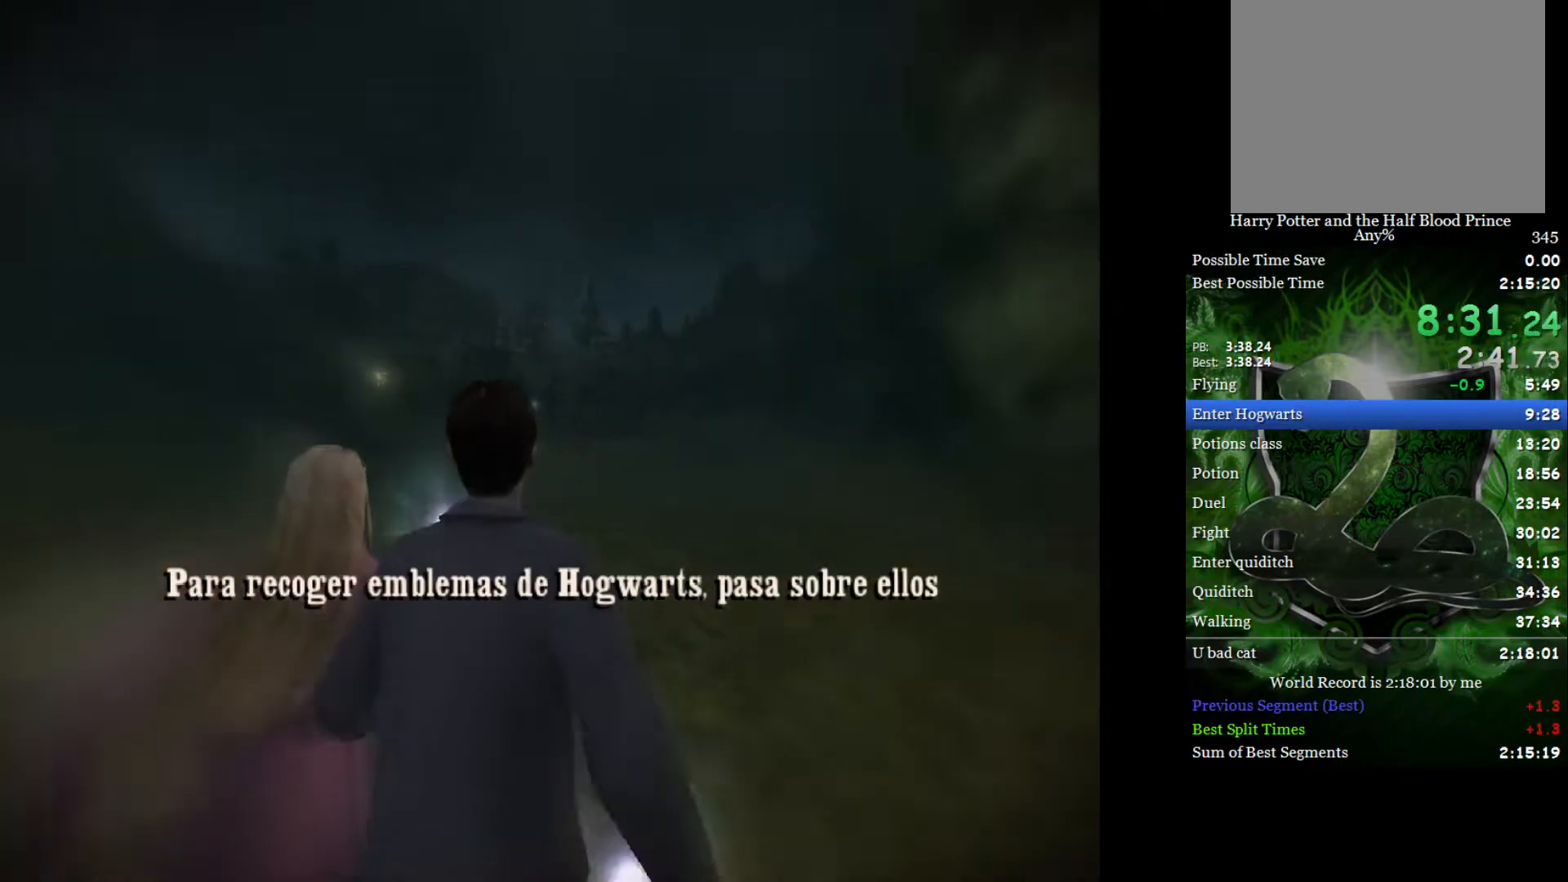
{"buttons": ["L2"], "left_stick": "up", "right_stick": "center", "events": []}
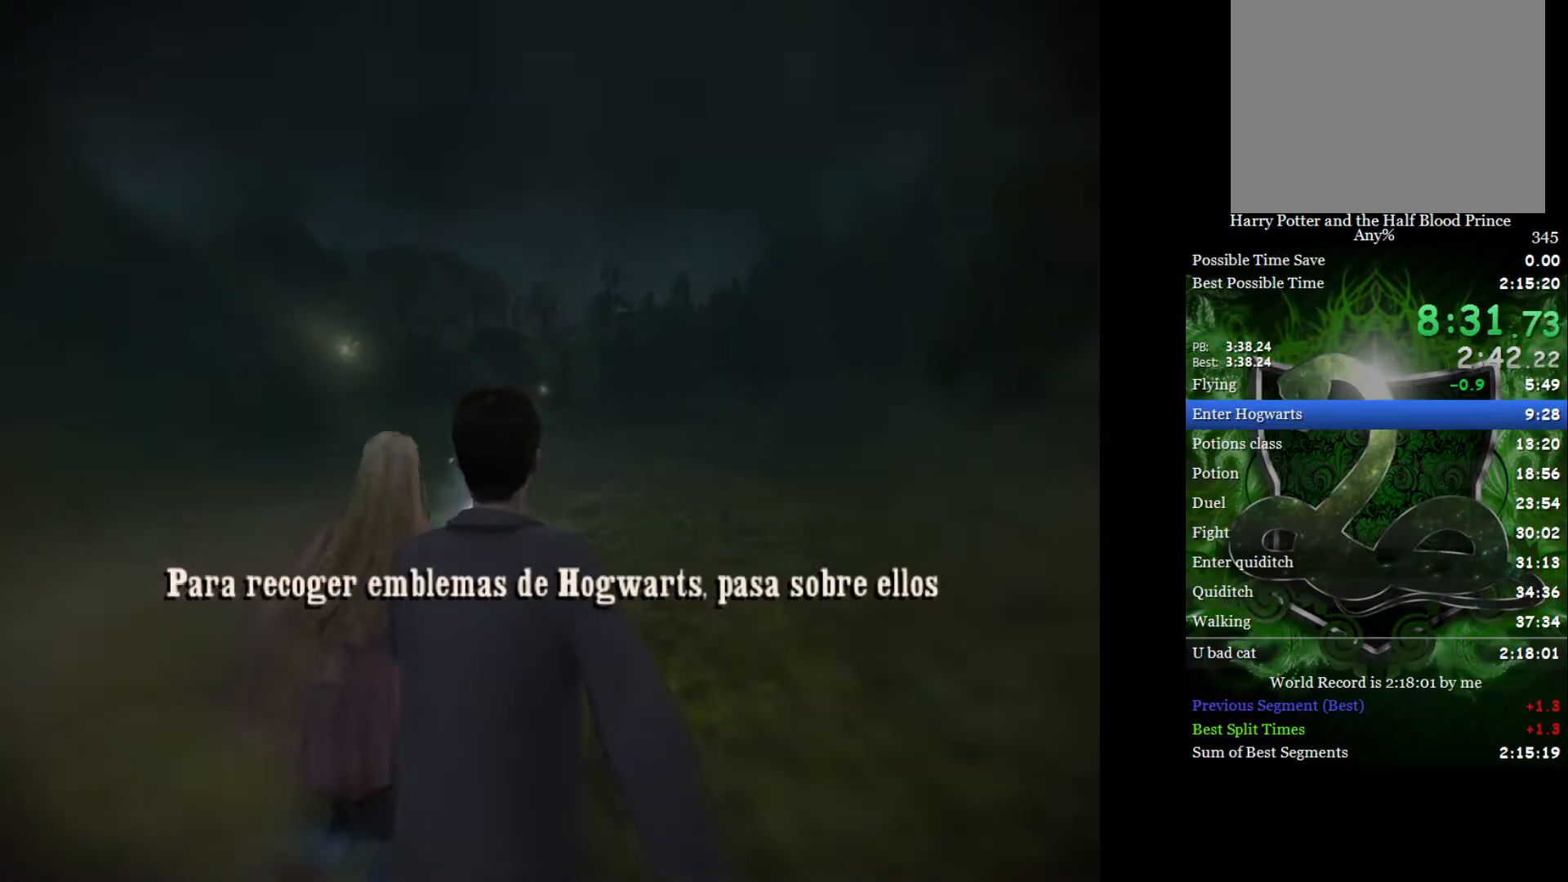
{"buttons": ["L2"], "left_stick": "up", "right_stick": "center", "events": []}